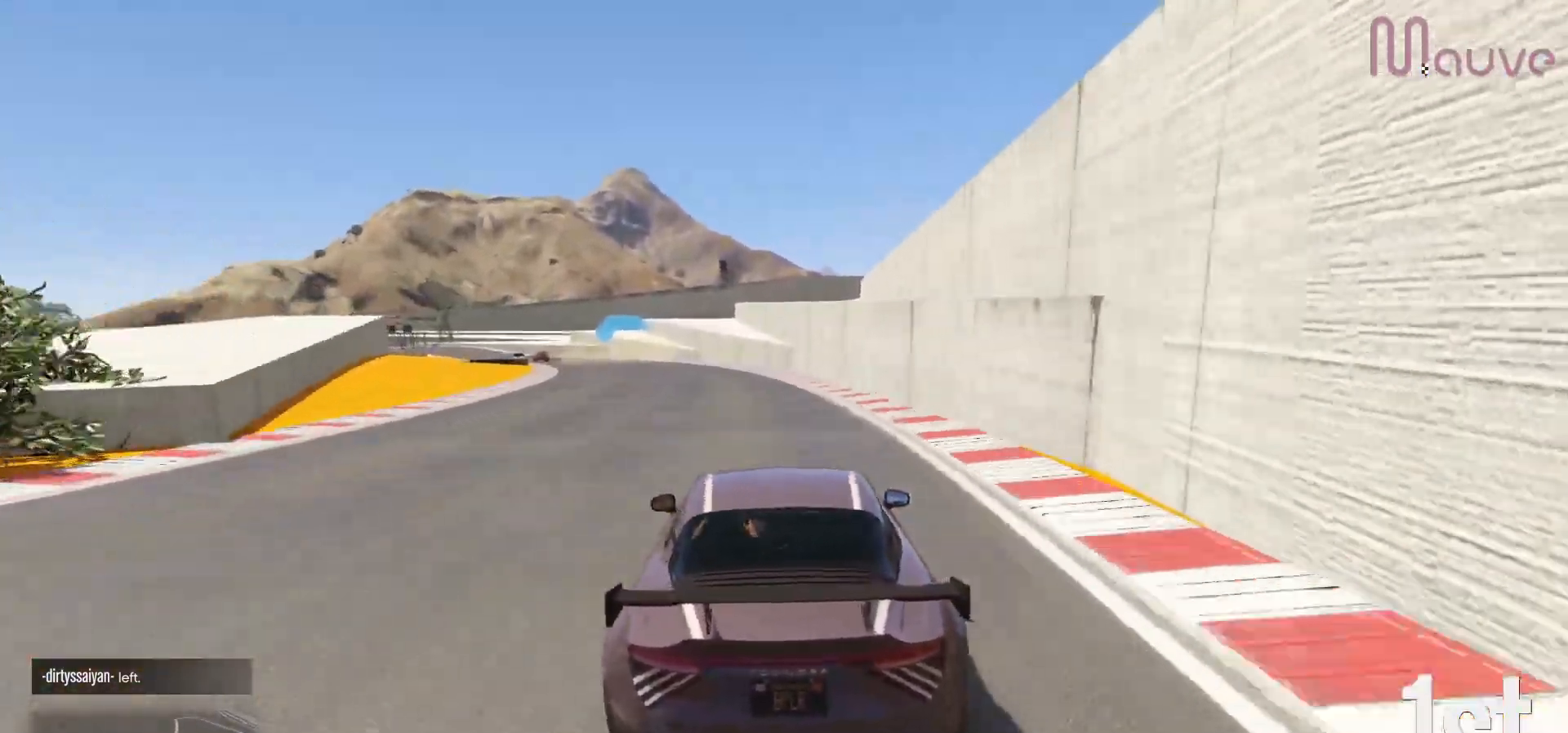
Gameplay with a controller (Xbox layout); each line is a JSON object with the inputs held at the frame after it. "events" lists button and stick changes between this image and that frame as [ms after this image, input, new state], when the widget could be followed in between. Not read: DPAD_DOWN.
{"buttons": ["R2"], "left_stick": "center", "right_stick": "center", "events": [[17, "left_stick", "center"], [200, "left_stick", "left"], [317, "left_stick", "center"]]}
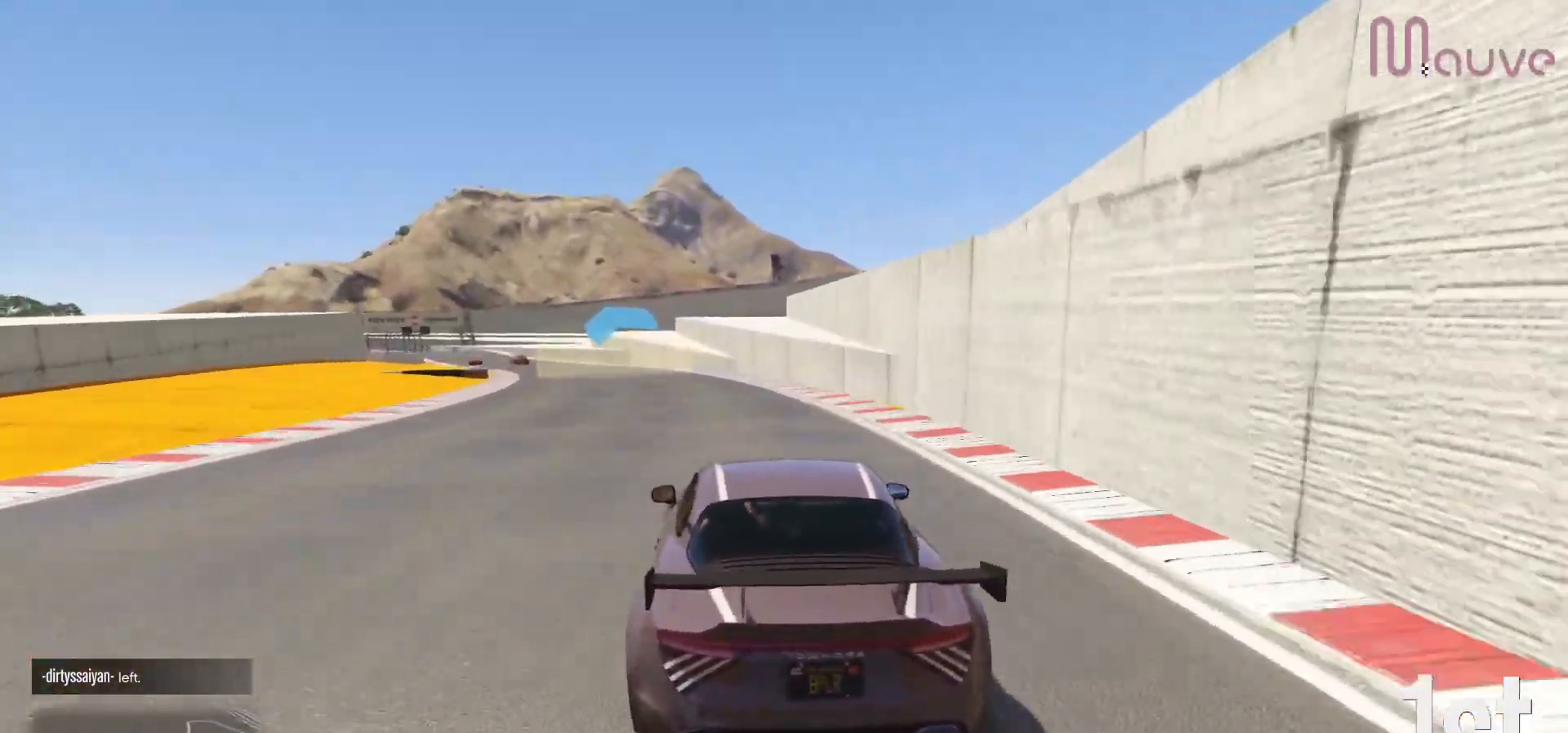
{"buttons": ["R2"], "left_stick": "left", "right_stick": "center", "events": [[33, "left_stick", "left"], [167, "left_stick", "center"], [417, "left_stick", "left"]]}
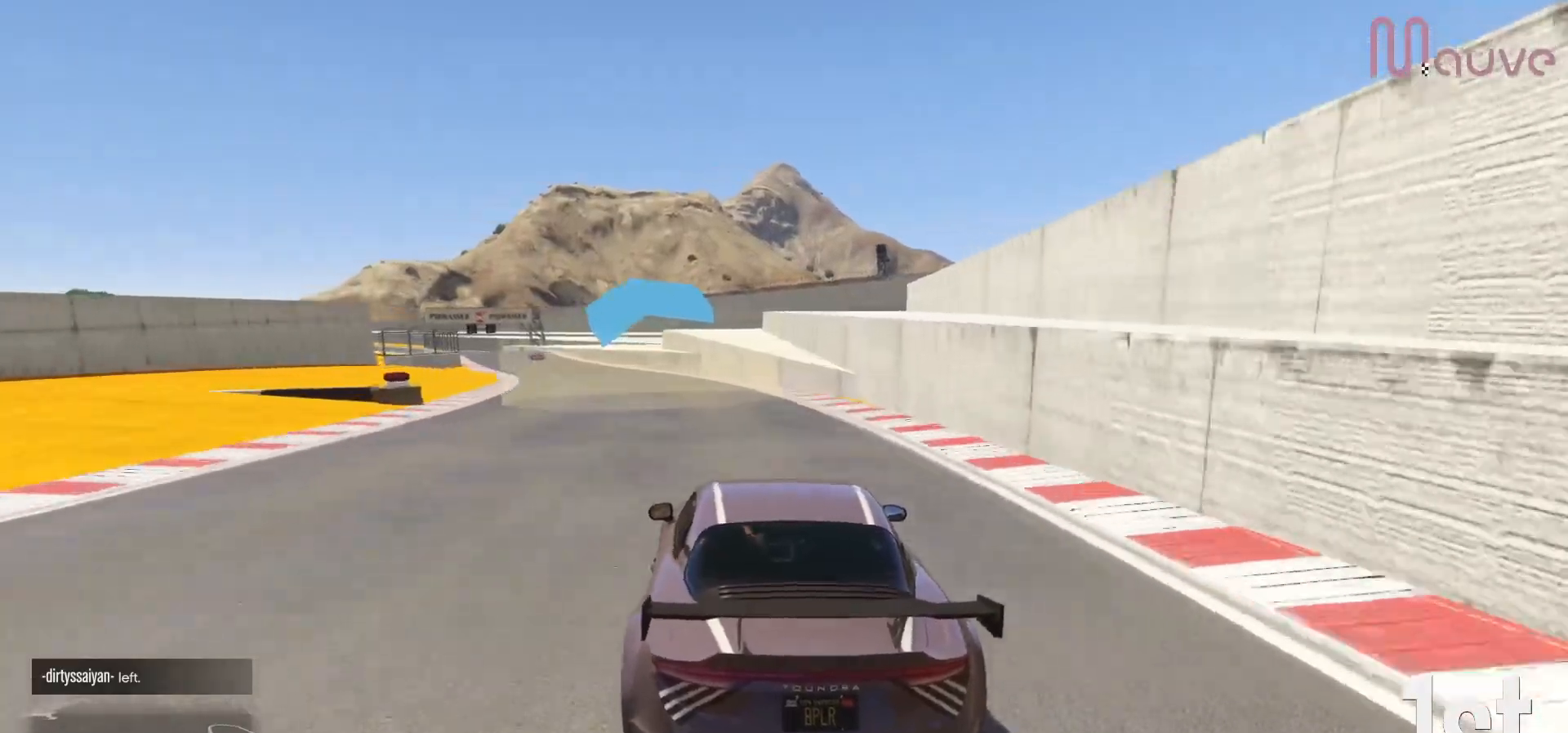
{"buttons": ["R2"], "left_stick": "center", "right_stick": "center", "events": [[33, "left_stick", "center"], [283, "left_stick", "left"], [383, "left_stick", "center"]]}
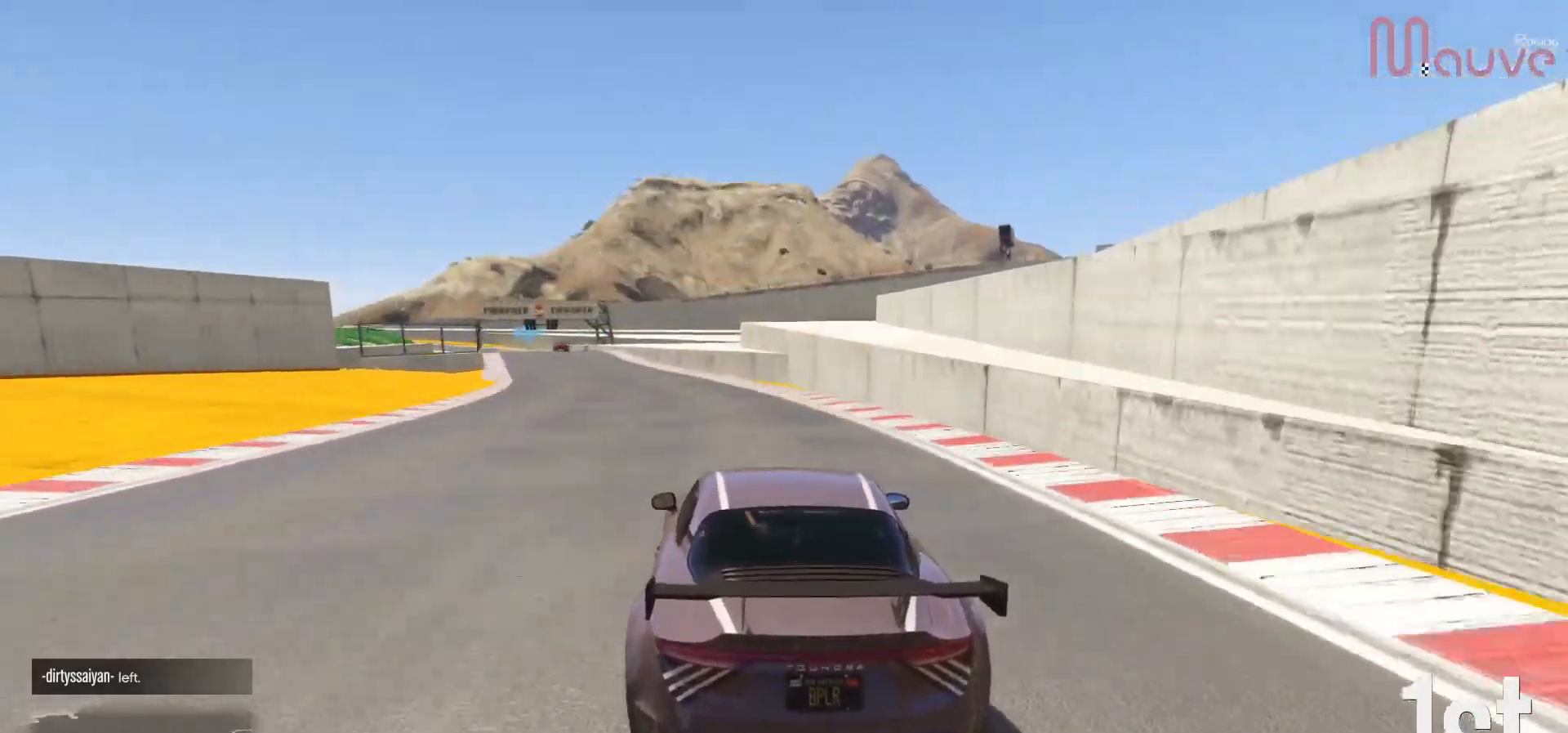
{"buttons": ["R2"], "left_stick": "left", "right_stick": "center", "events": [[117, "left_stick", "left"], [217, "left_stick", "center"], [417, "left_stick", "left"]]}
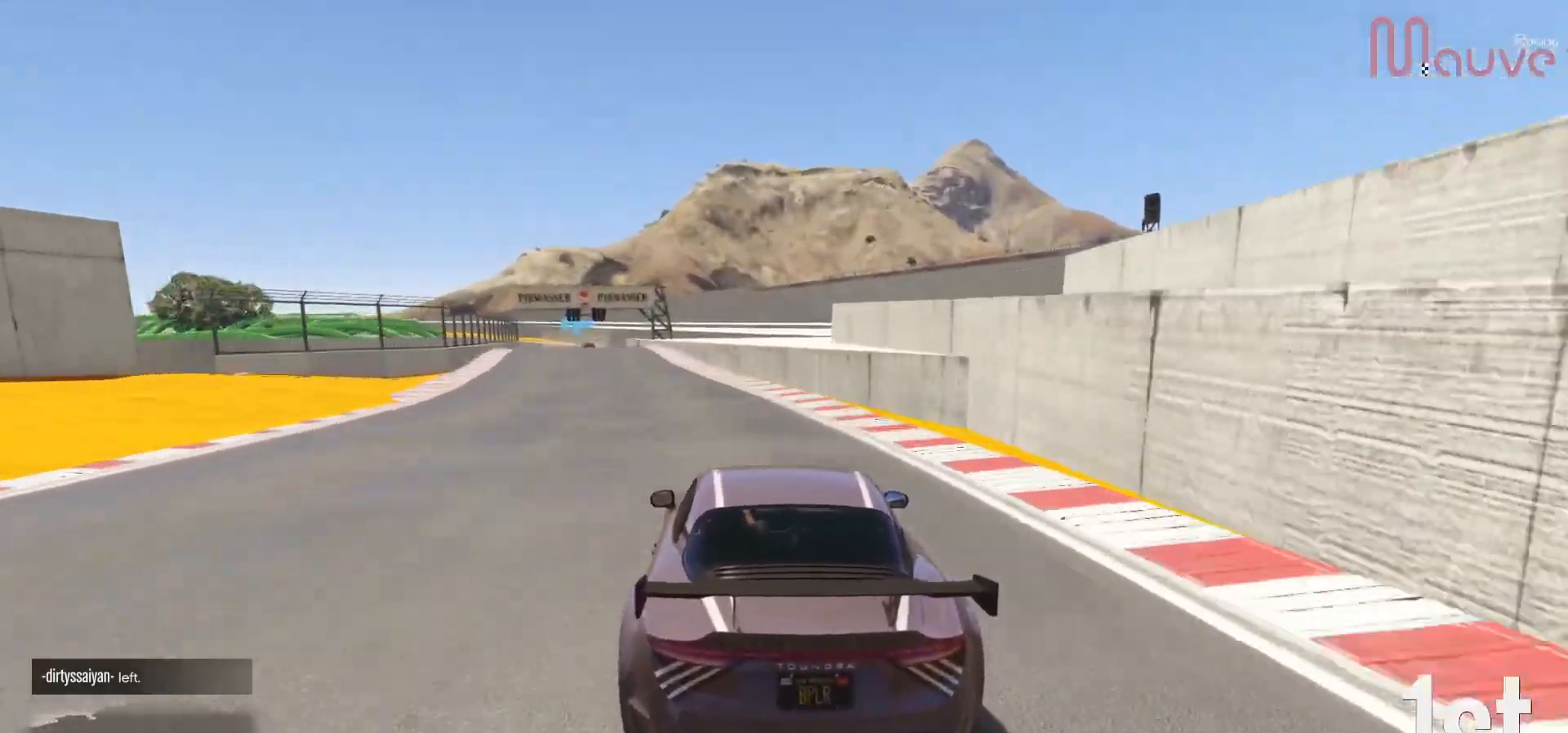
{"buttons": ["R2"], "left_stick": "center", "right_stick": "center", "events": [[33, "left_stick", "center"], [250, "left_stick", "left"], [350, "left_stick", "center"]]}
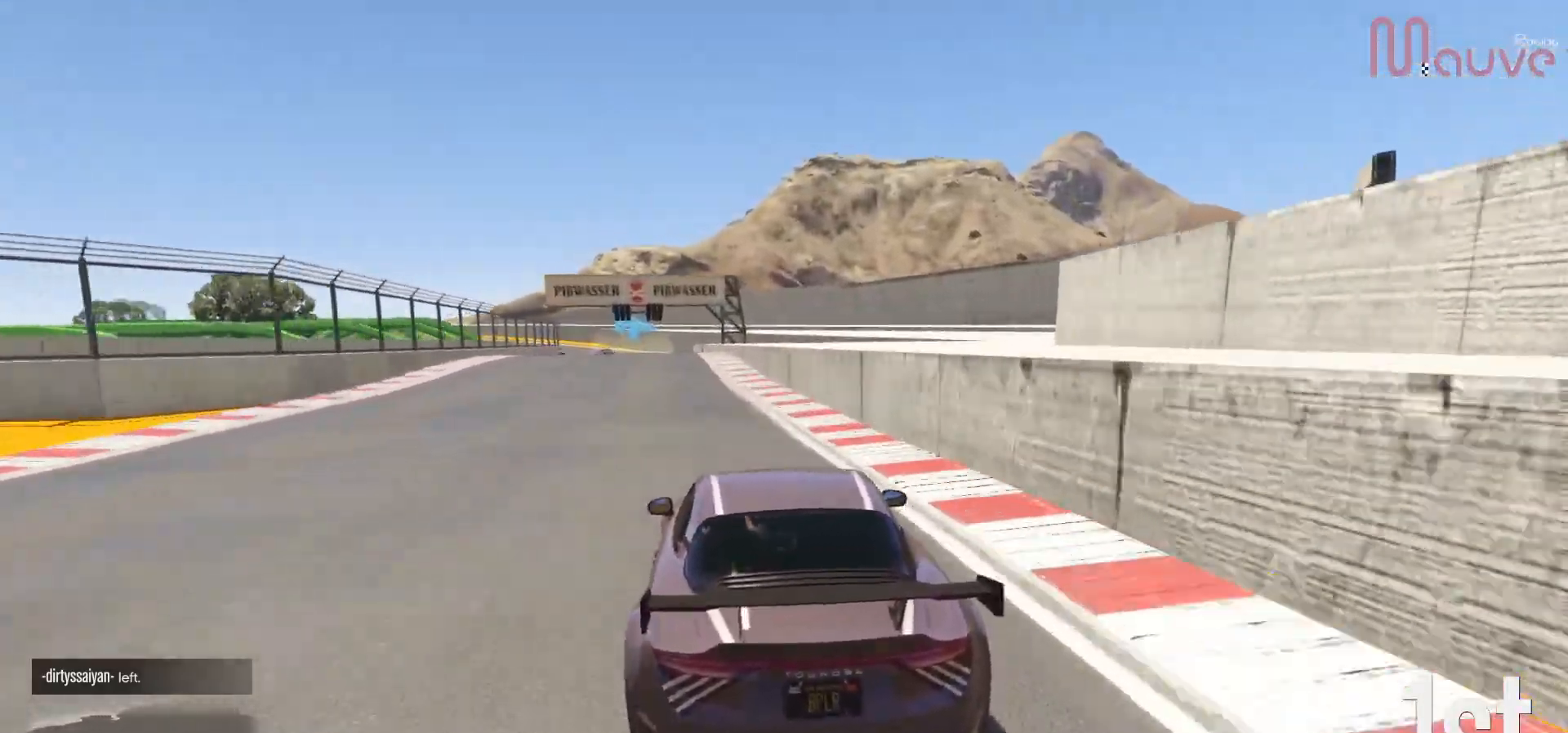
{"buttons": ["R2"], "left_stick": "center", "right_stick": "center", "events": [[167, "left_stick", "left"], [250, "left_stick", "center"], [350, "left_stick", "left"], [467, "left_stick", "center"]]}
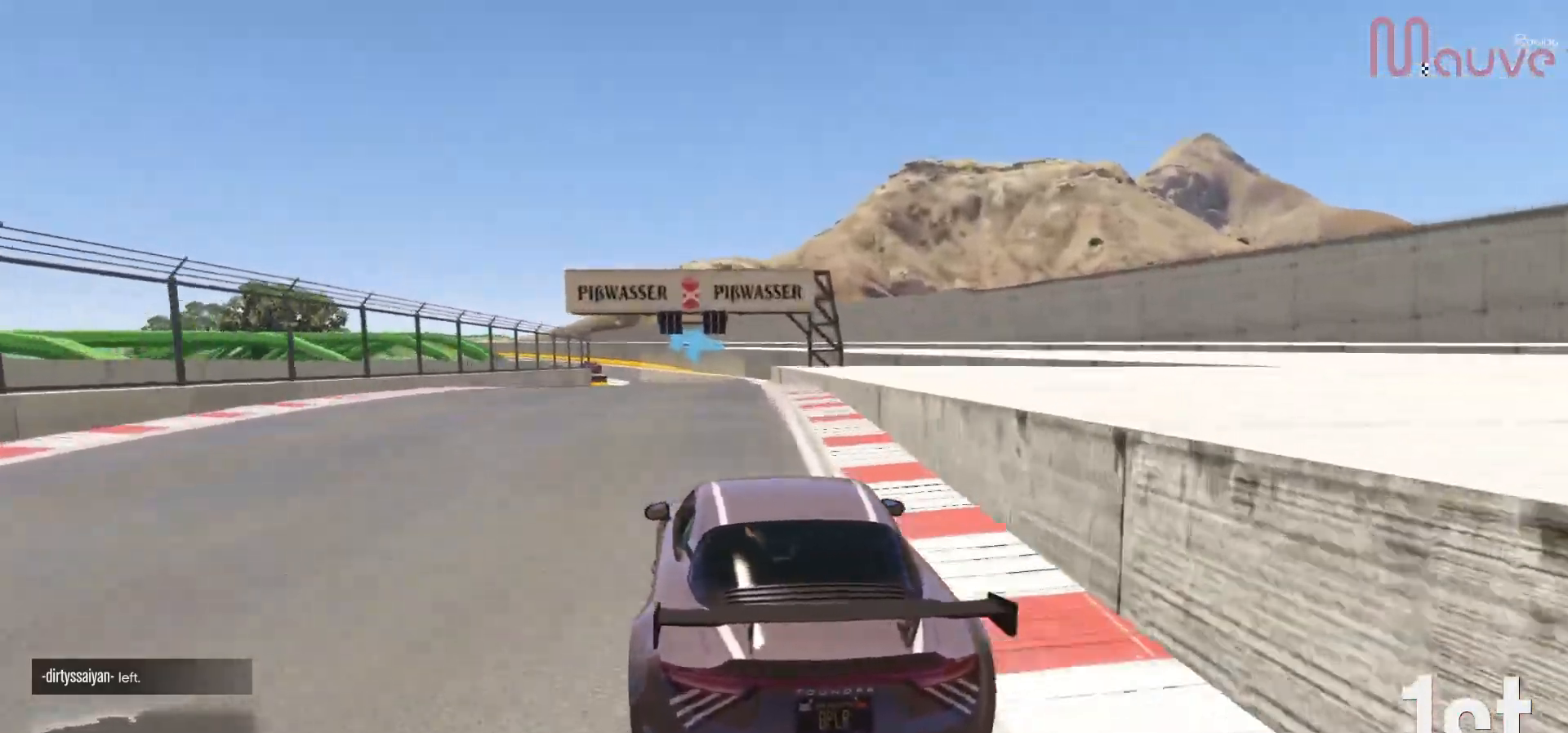
{"buttons": ["R2"], "left_stick": "center", "right_stick": "center", "events": [[133, "left_stick", "left"], [250, "left_stick", "center"]]}
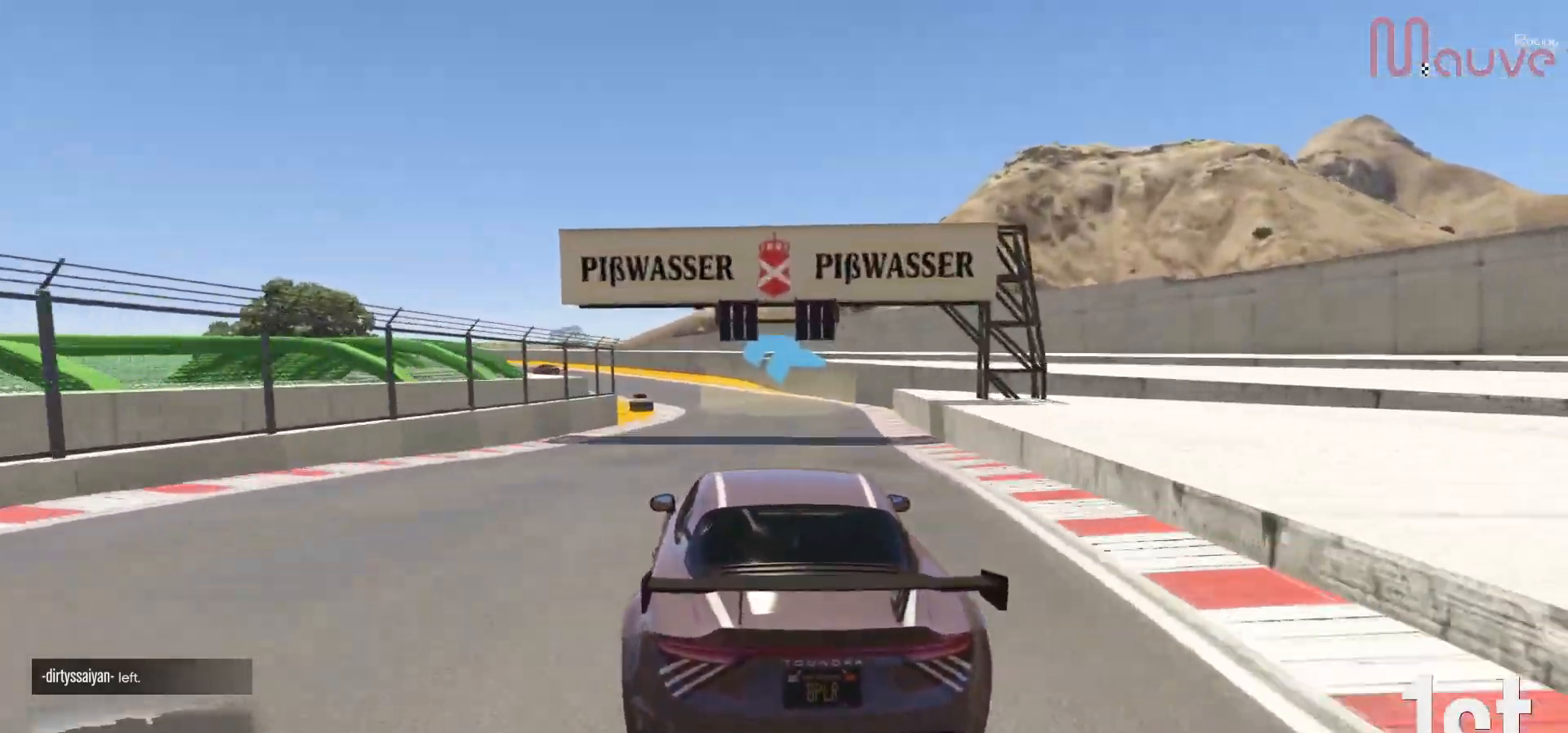
{"buttons": ["R2"], "left_stick": "left", "right_stick": "center", "events": [[33, "left_stick", "left"], [167, "left_stick", "center"], [400, "left_stick", "left"]]}
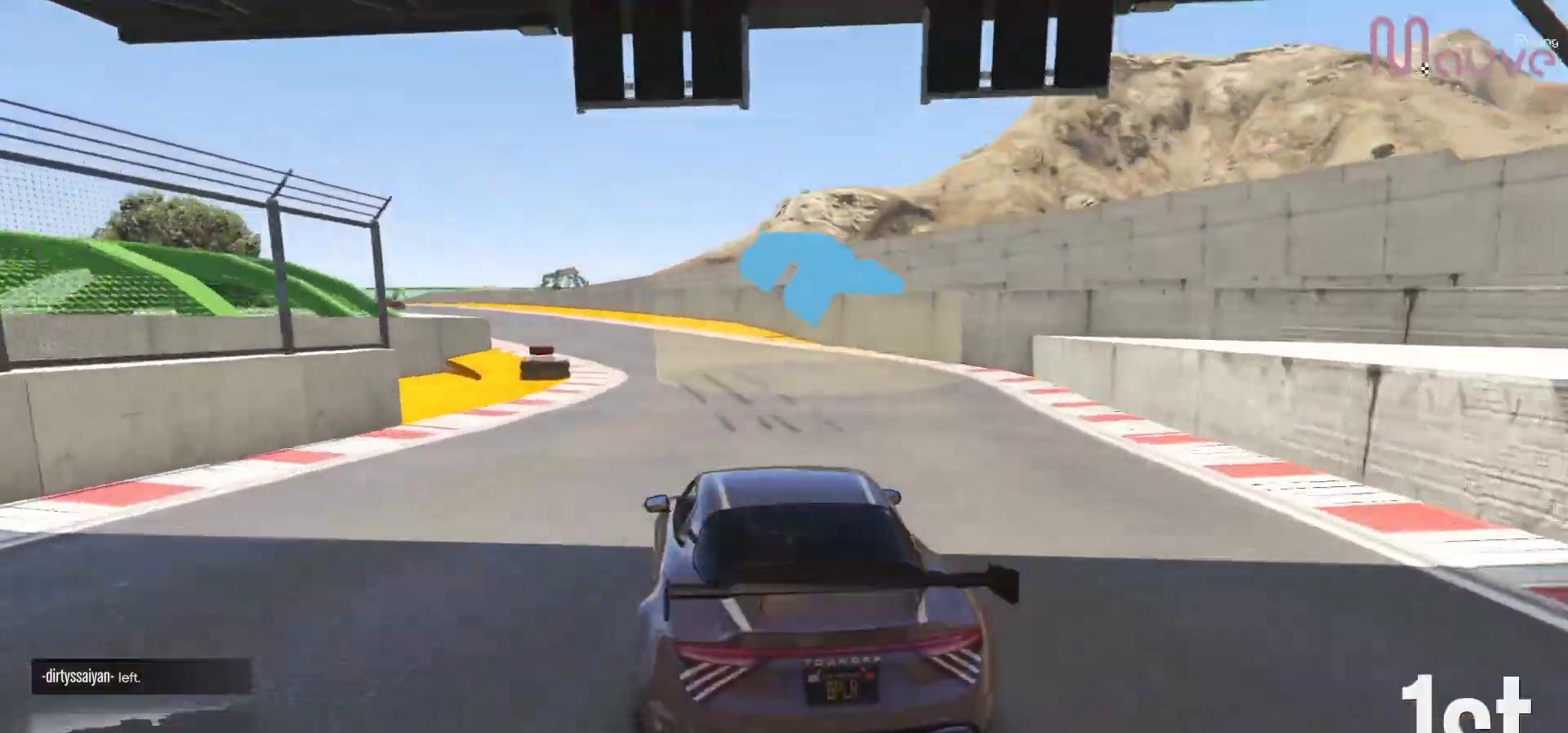
{"buttons": ["R2"], "left_stick": "left", "right_stick": "center", "events": [[67, "left_stick", "center"], [150, "left_stick", "left"], [333, "left_stick", "center"], [433, "left_stick", "left"]]}
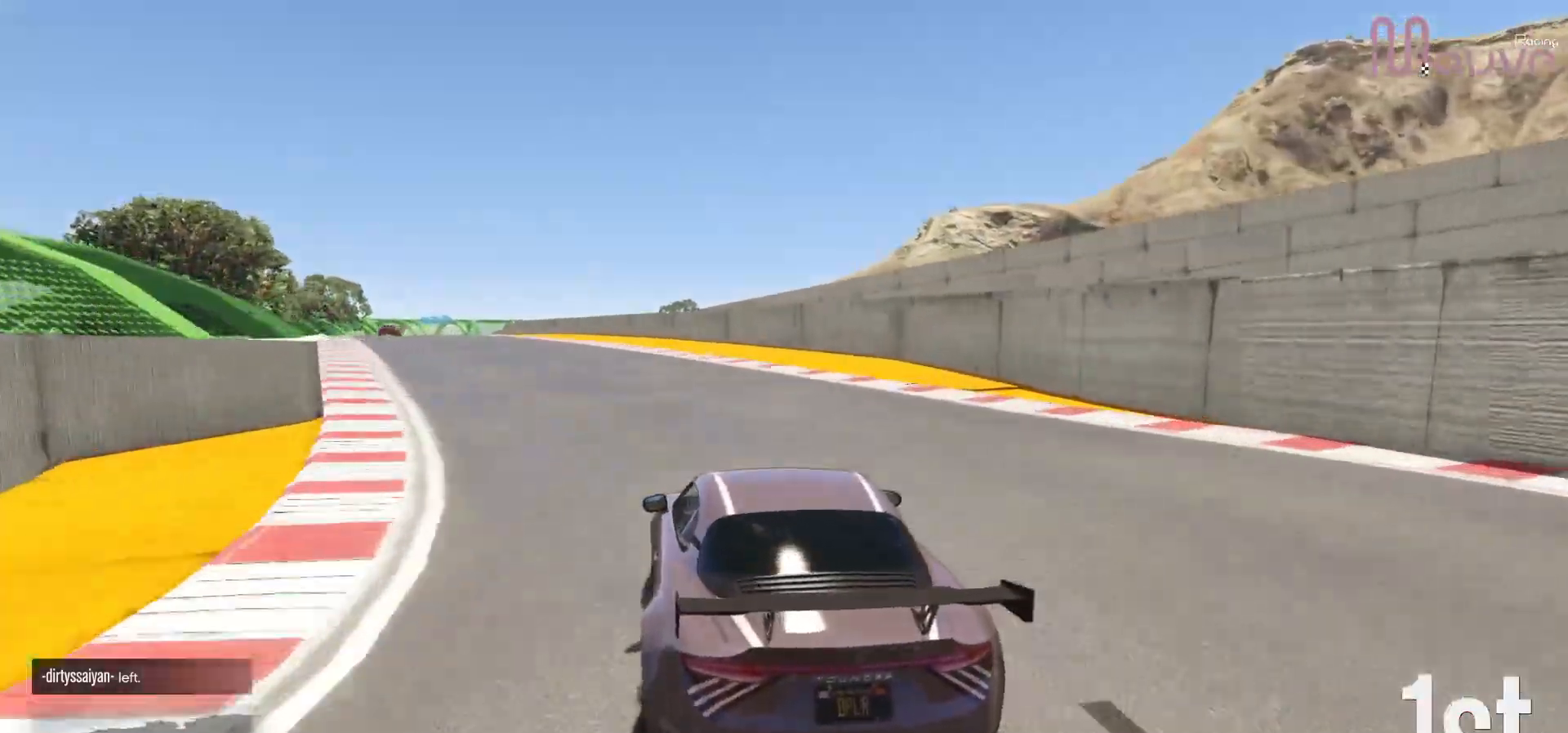
{"buttons": ["R2"], "left_stick": "center", "right_stick": "center", "events": [[150, "left_stick", "center"], [267, "left_stick", "left"], [417, "left_stick", "center"]]}
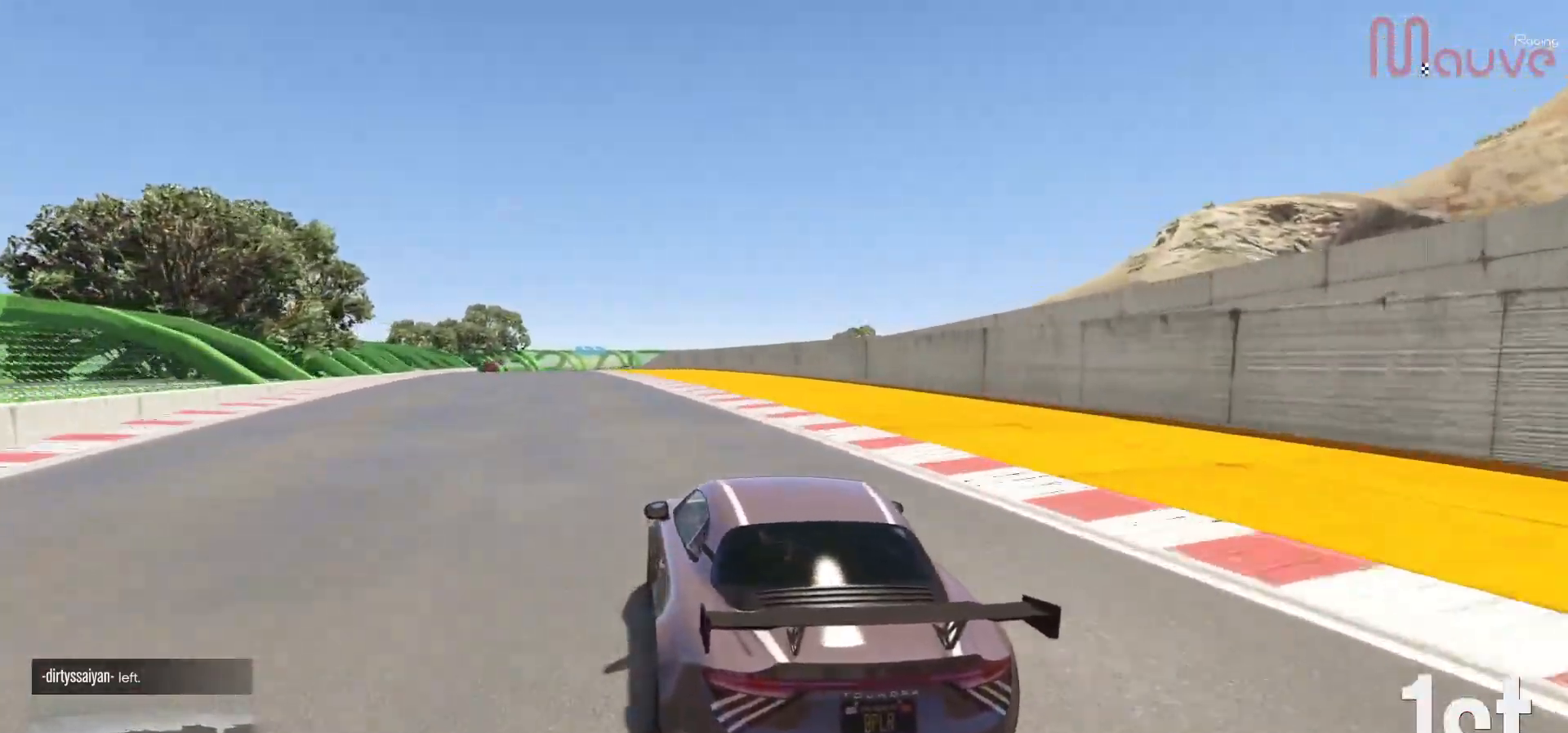
{"buttons": ["R2"], "left_stick": "left", "right_stick": "center", "events": [[67, "left_stick", "left"], [217, "left_stick", "center"], [467, "left_stick", "left"]]}
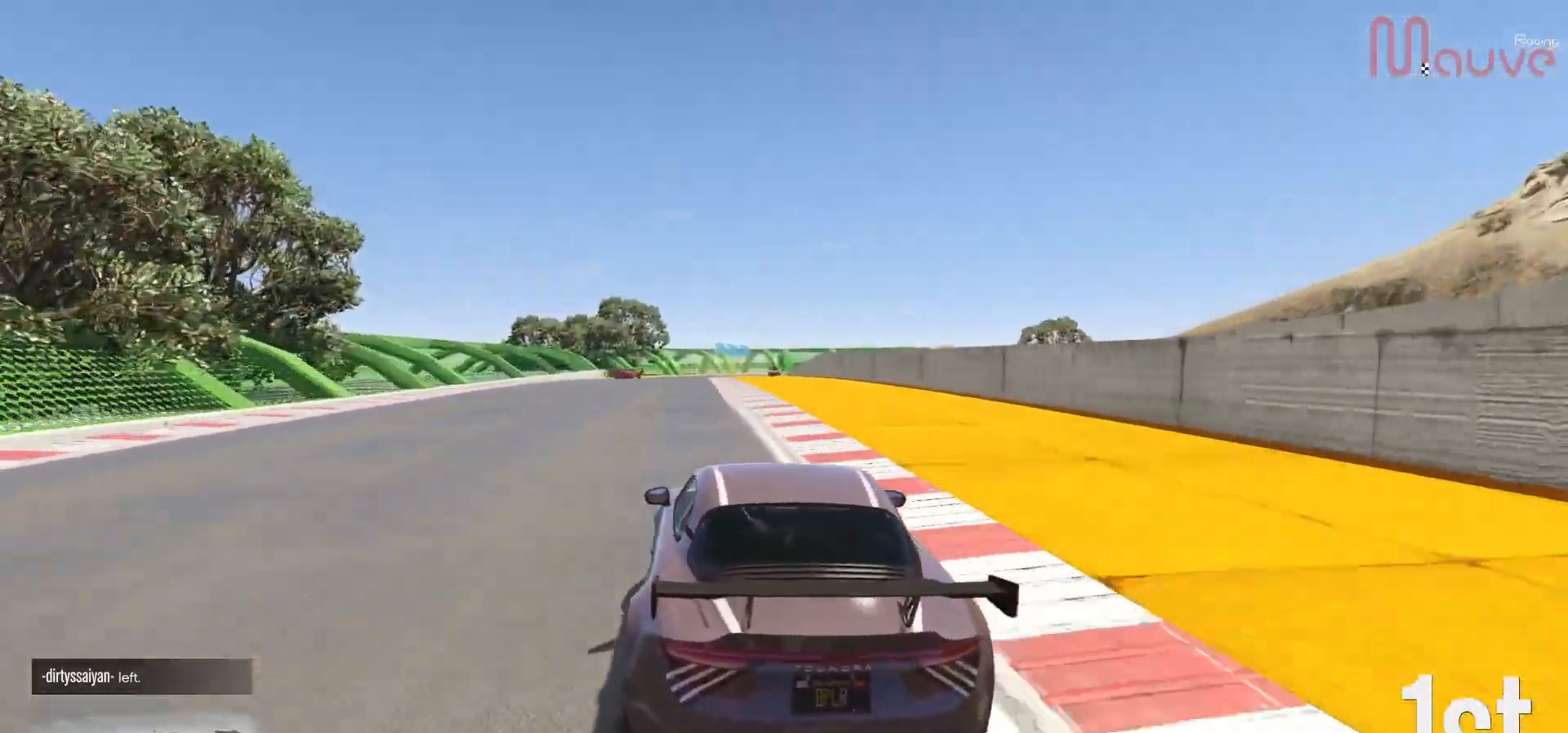
{"buttons": ["R2"], "left_stick": "center", "right_stick": "center", "events": [[100, "left_stick", "center"], [233, "left_stick", "left"], [333, "left_stick", "center"]]}
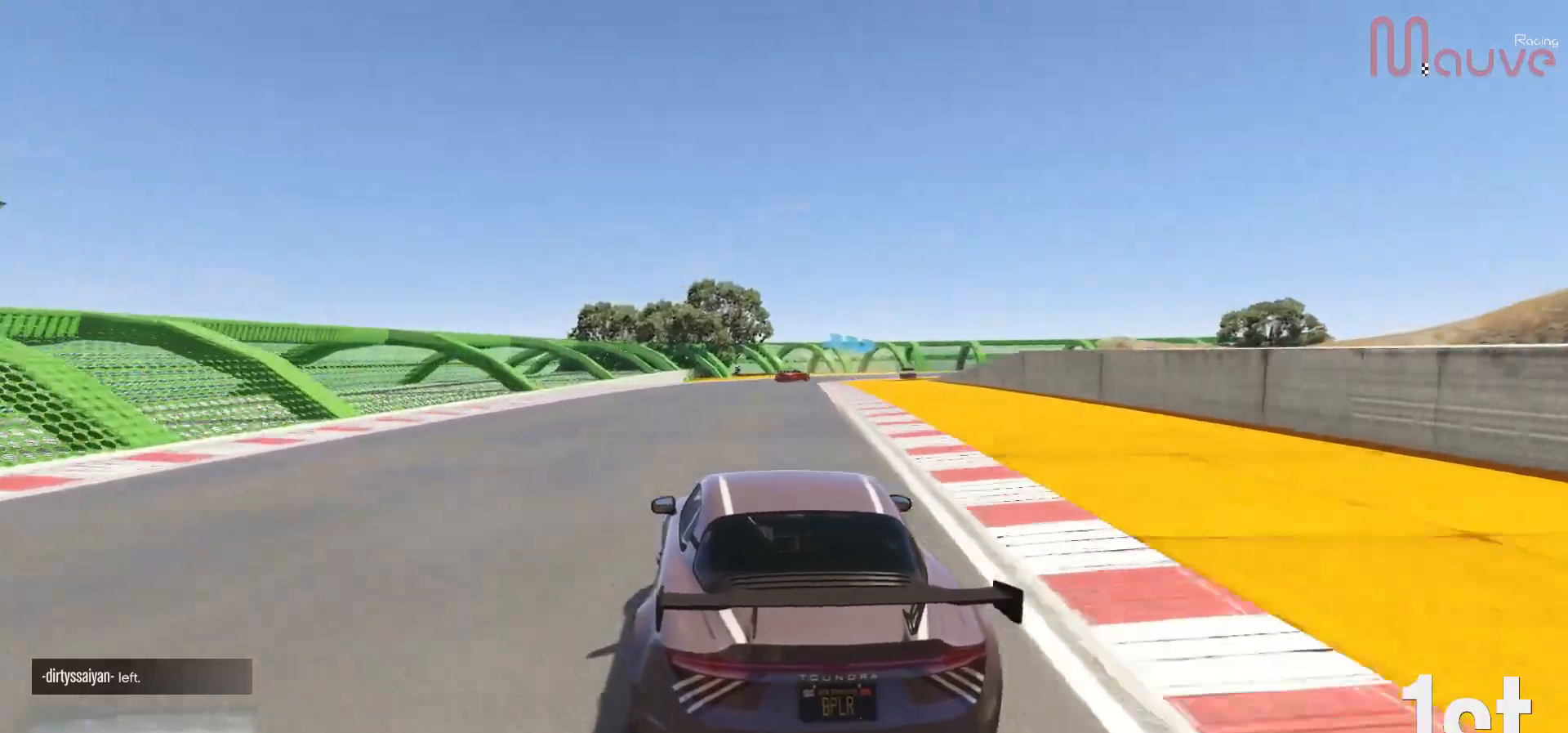
{"buttons": ["L2"], "left_stick": "center", "right_stick": "center", "events": [[217, "left_stick", "right"], [233, "L2", "down"], [333, "left_stick", "center"], [433, "R2", "up"]]}
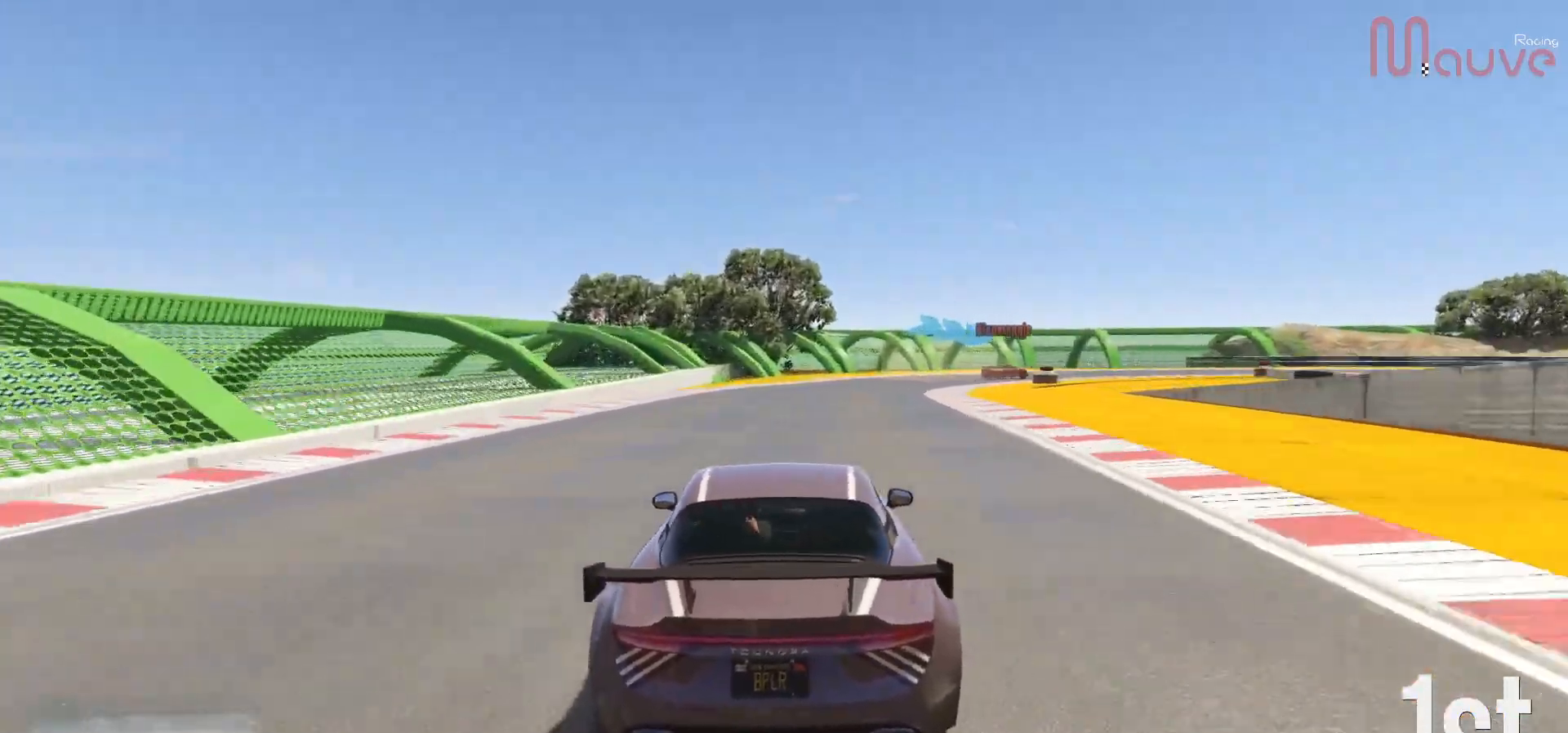
{"buttons": ["L2"], "left_stick": "center", "right_stick": "center", "events": [[67, "left_stick", "right"], [233, "left_stick", "center"], [333, "left_stick", "right"], [483, "left_stick", "center"]]}
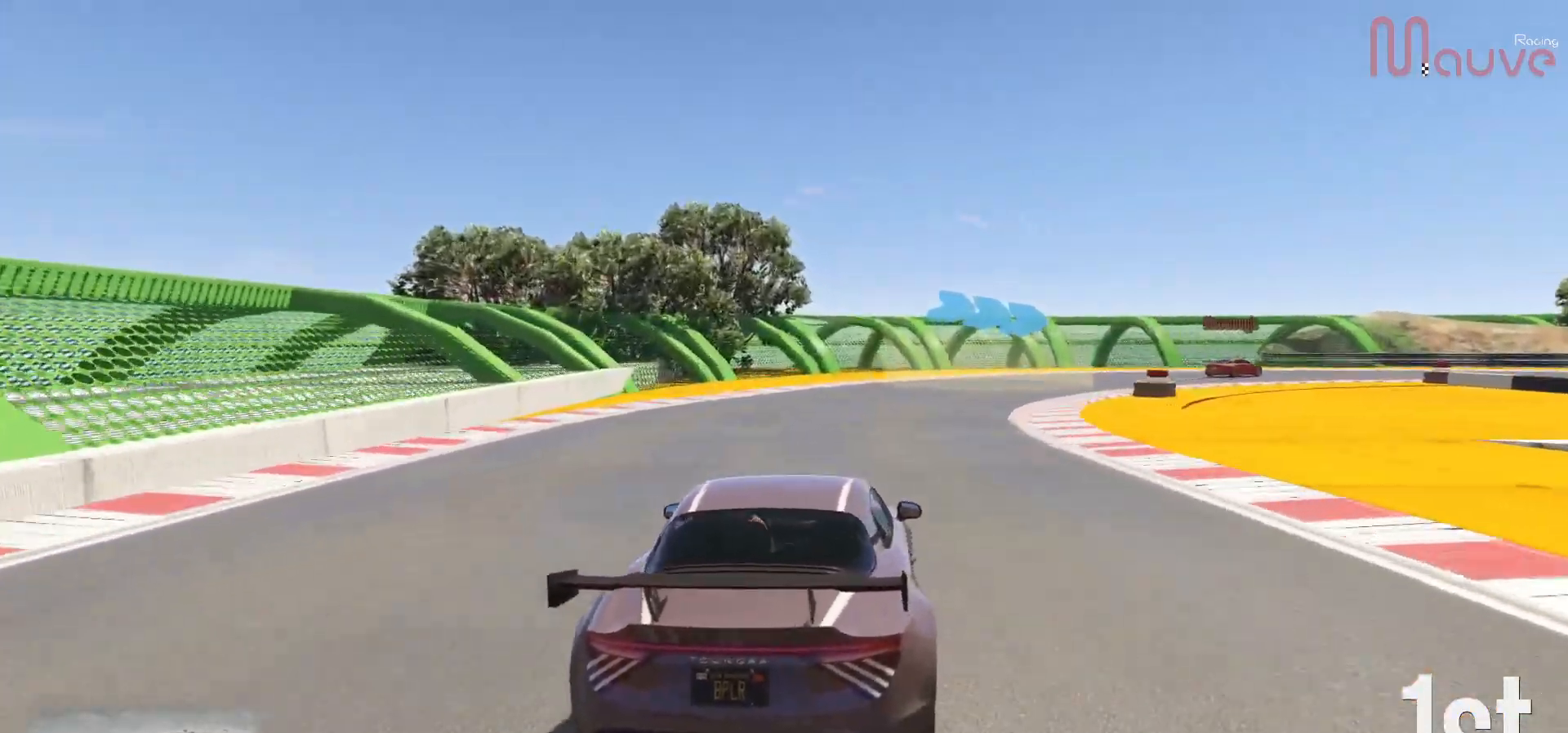
{"buttons": [], "left_stick": "right", "right_stick": "center", "events": [[17, "L2", "up"], [100, "left_stick", "right"], [133, "L2", "down"], [267, "L2", "up"], [300, "left_stick", "center"], [367, "left_stick", "right"]]}
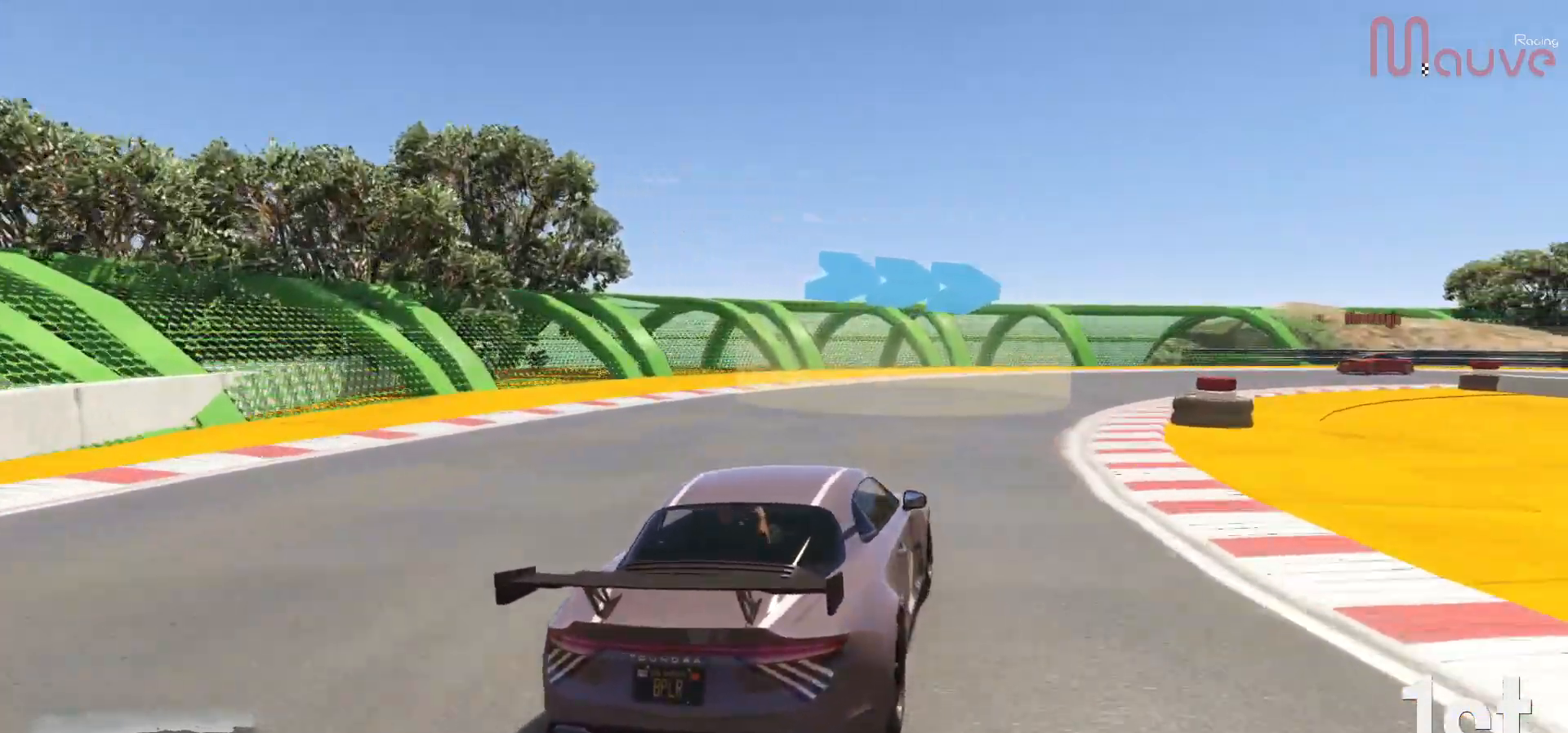
{"buttons": [], "left_stick": "right", "right_stick": "center", "events": [[50, "left_stick", "center"], [133, "left_stick", "right"], [317, "left_stick", "center"], [400, "left_stick", "right"]]}
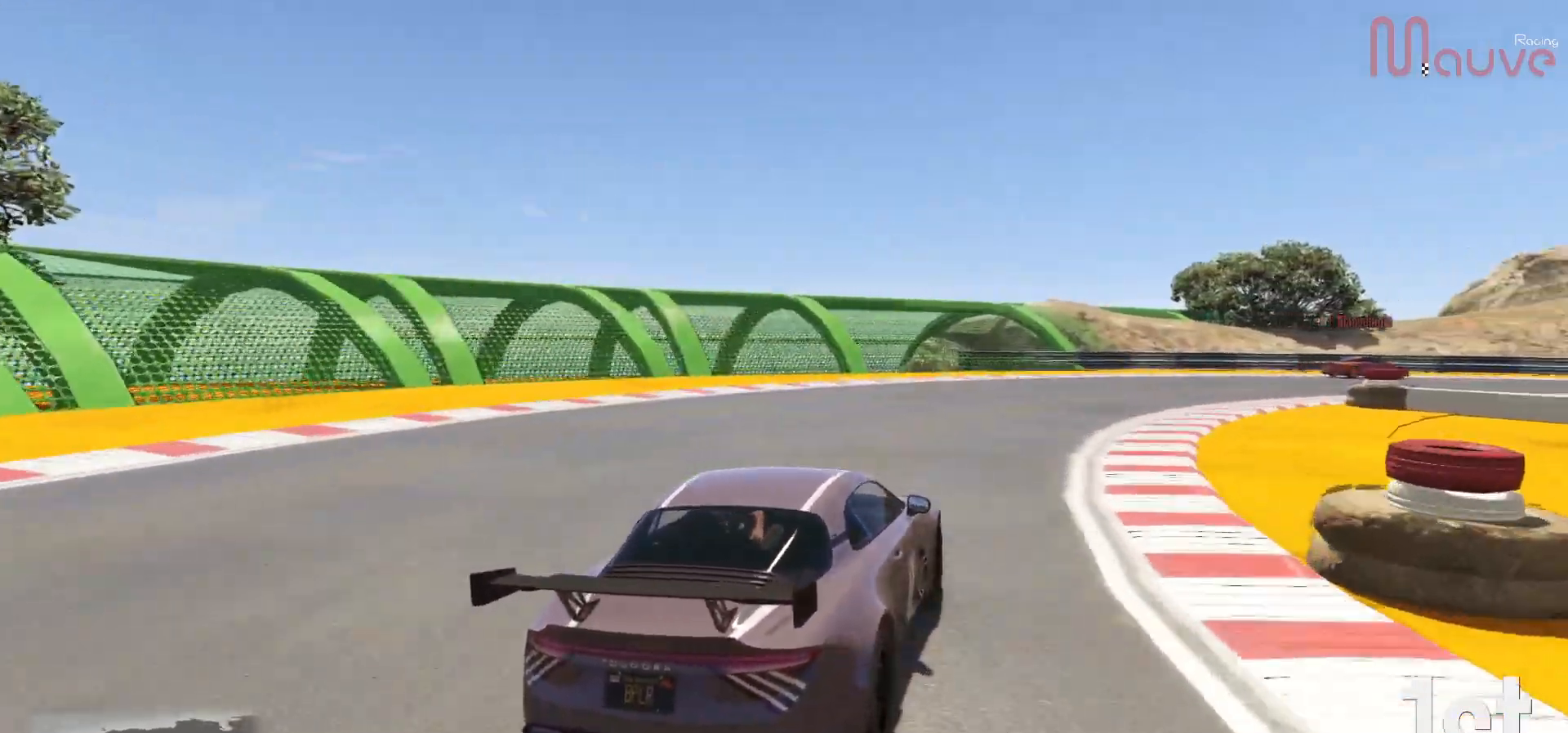
{"buttons": ["R2"], "left_stick": "right", "right_stick": "center", "events": [[100, "left_stick", "center"], [167, "R2", "down"], [167, "left_stick", "right"]]}
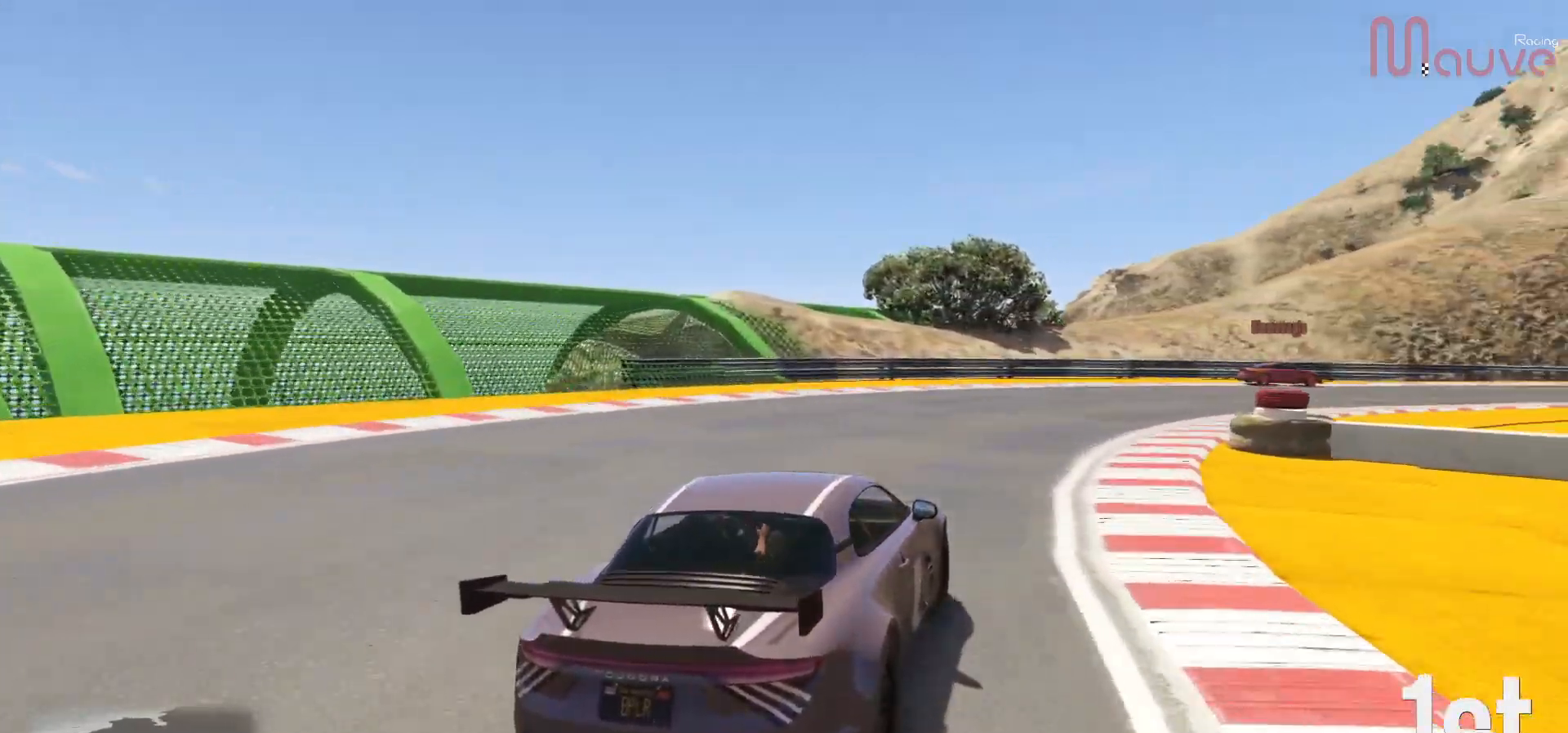
{"buttons": ["R2"], "left_stick": "right", "right_stick": "center", "events": []}
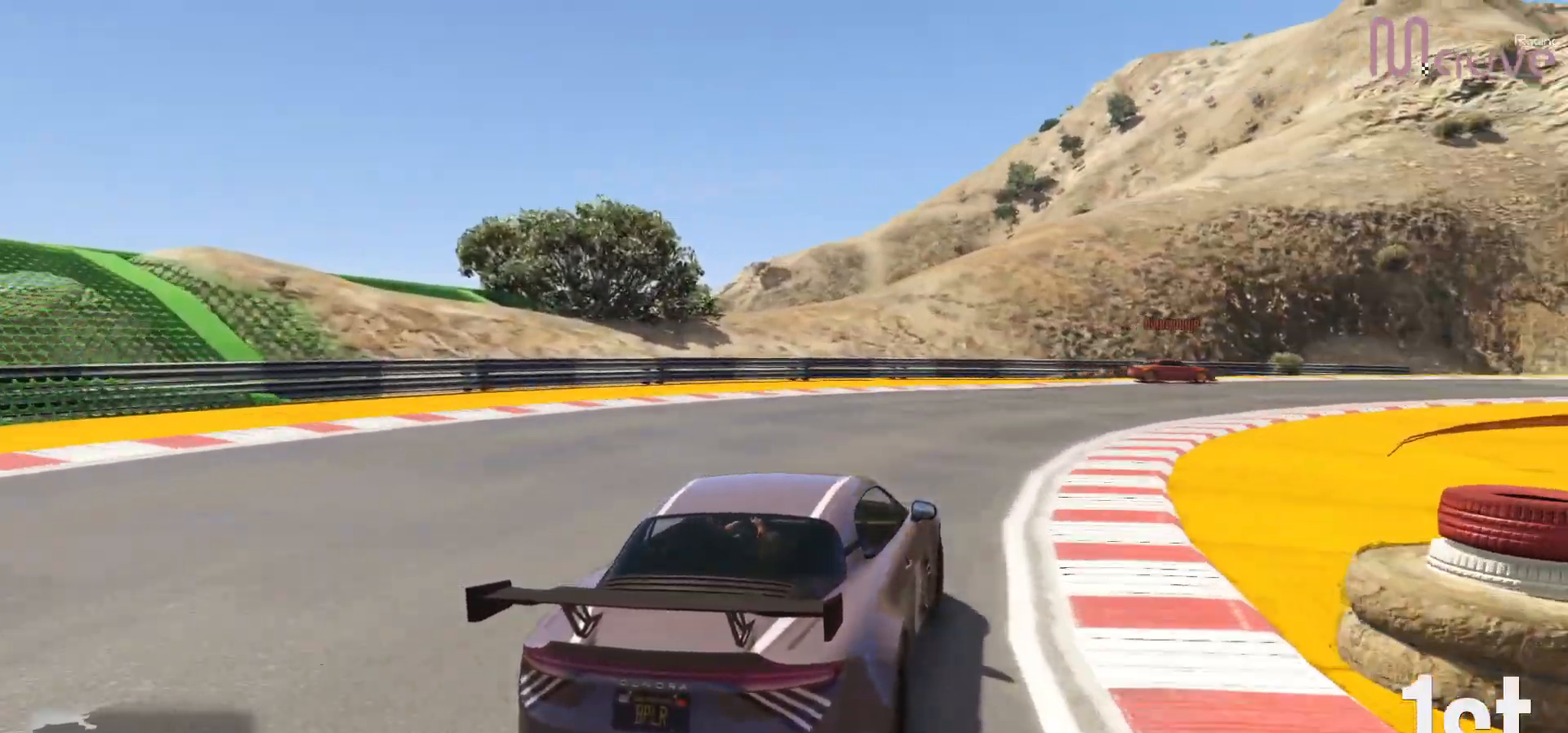
{"buttons": ["R2"], "left_stick": "right", "right_stick": "center", "events": []}
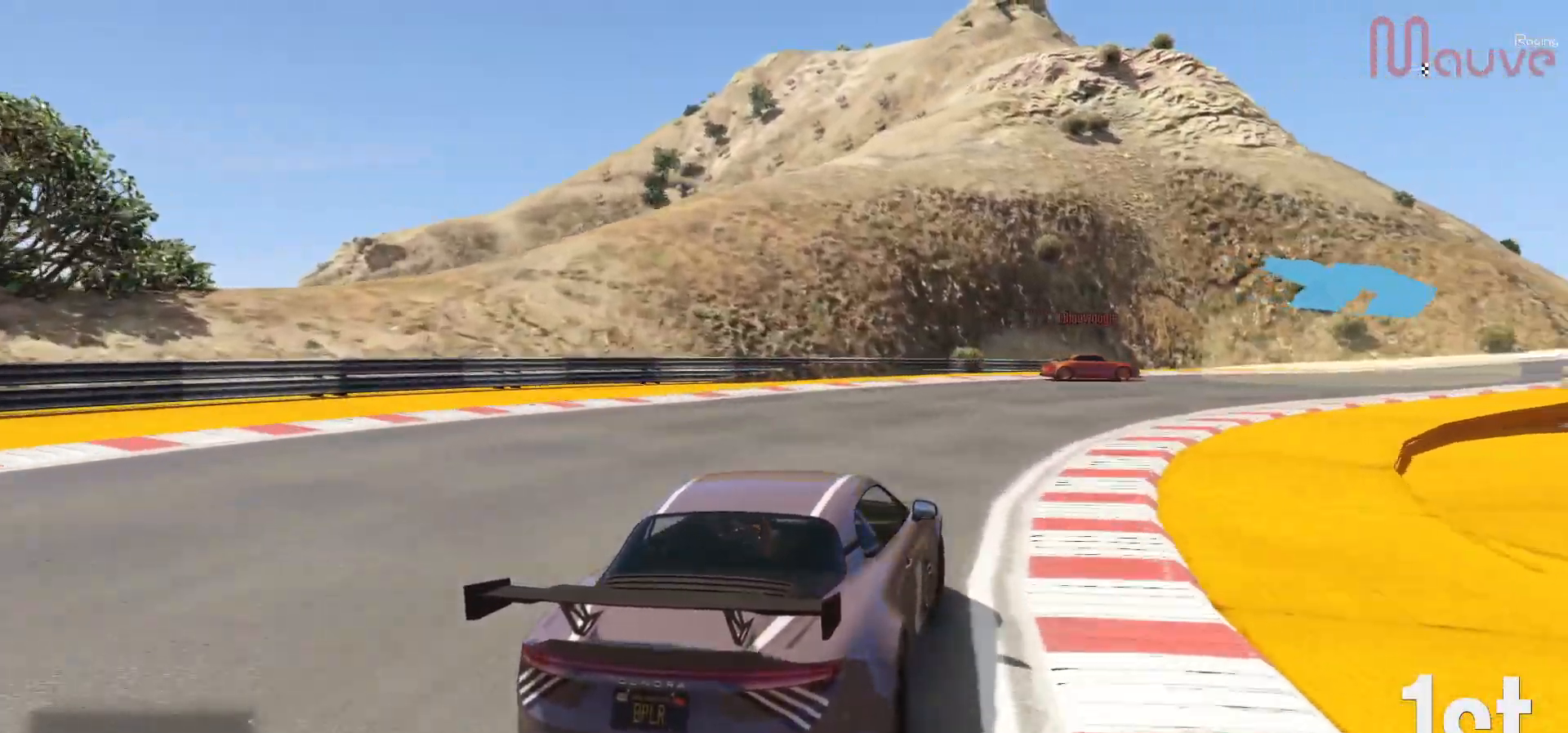
{"buttons": ["R2"], "left_stick": "center", "right_stick": "center", "events": [[483, "left_stick", "center"]]}
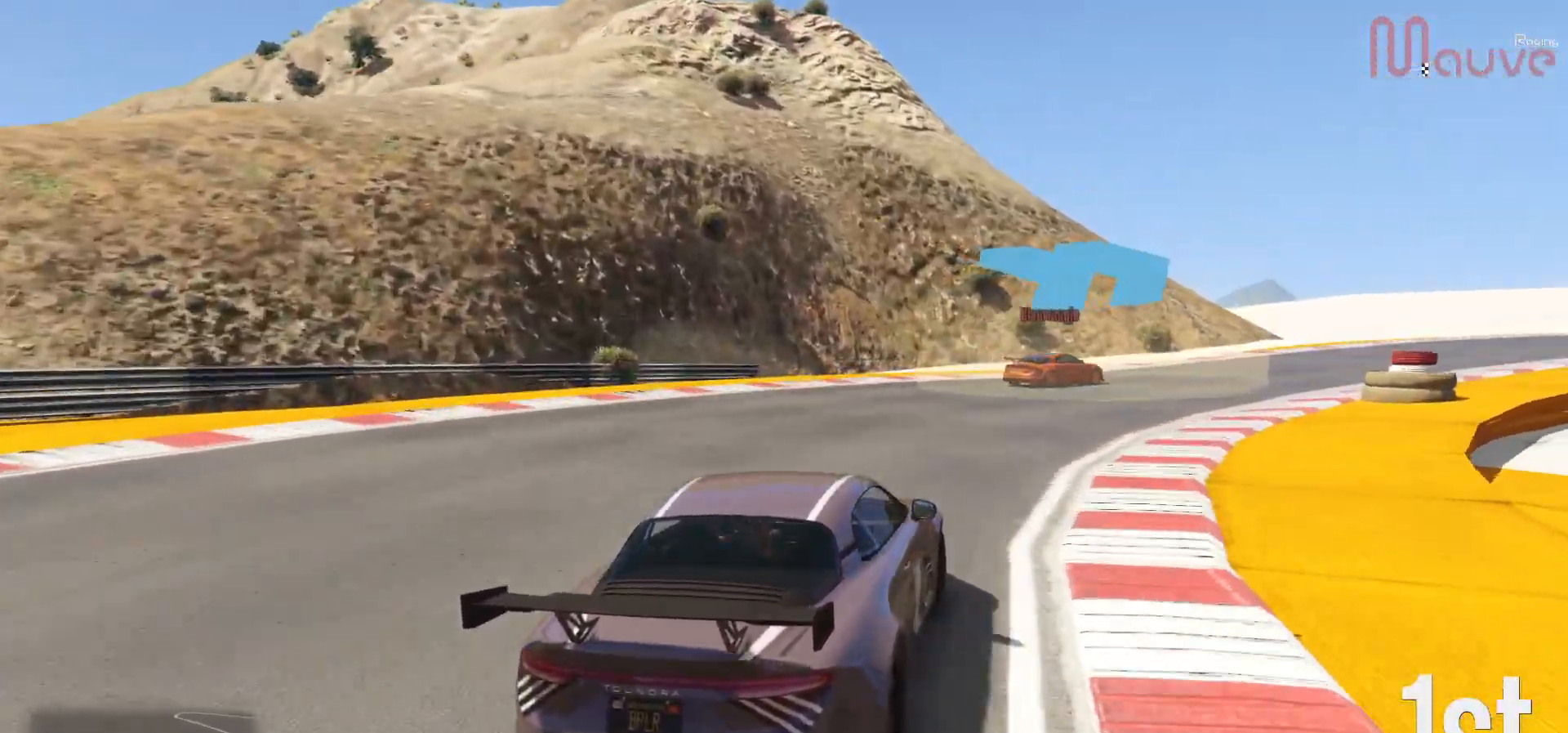
{"buttons": ["R2"], "left_stick": "right", "right_stick": "center", "events": [[50, "left_stick", "right"], [300, "left_stick", "center"], [367, "left_stick", "right"]]}
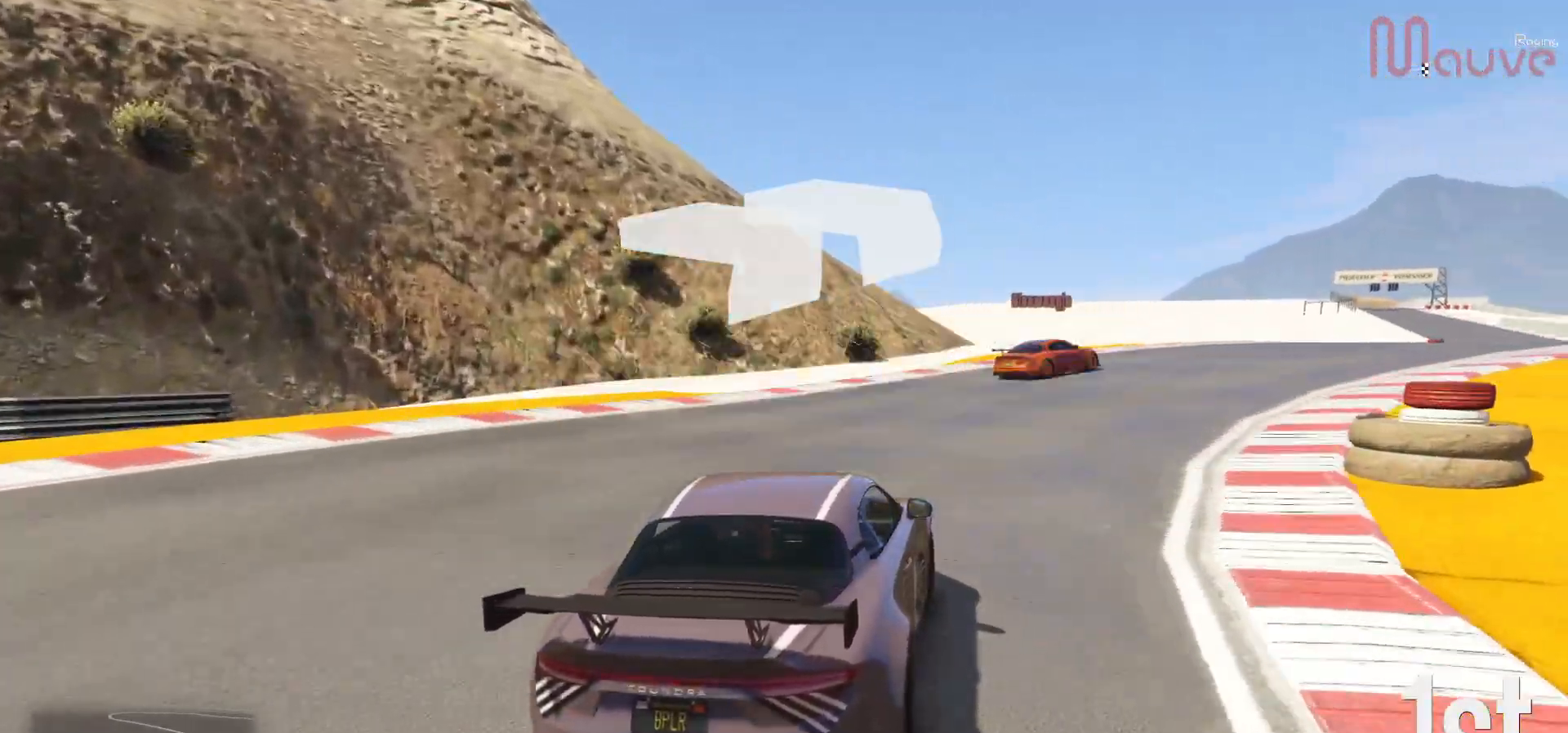
{"buttons": ["R2"], "left_stick": "right", "right_stick": "center", "events": [[67, "left_stick", "center"], [150, "left_stick", "right"], [350, "left_stick", "center"], [433, "left_stick", "right"]]}
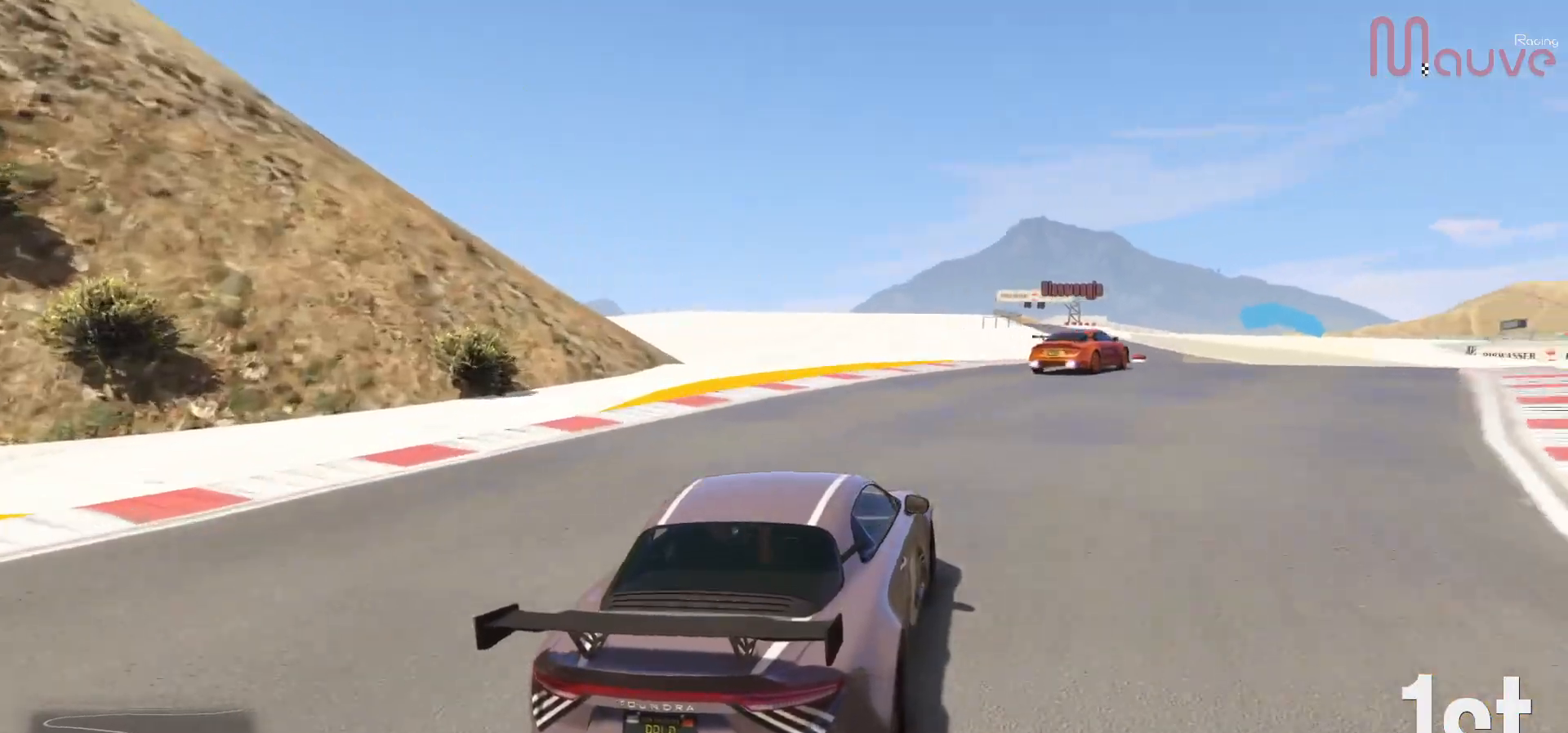
{"buttons": ["R2"], "left_stick": "center", "right_stick": "center", "events": [[117, "left_stick", "center"], [200, "left_stick", "right"], [367, "left_stick", "center"]]}
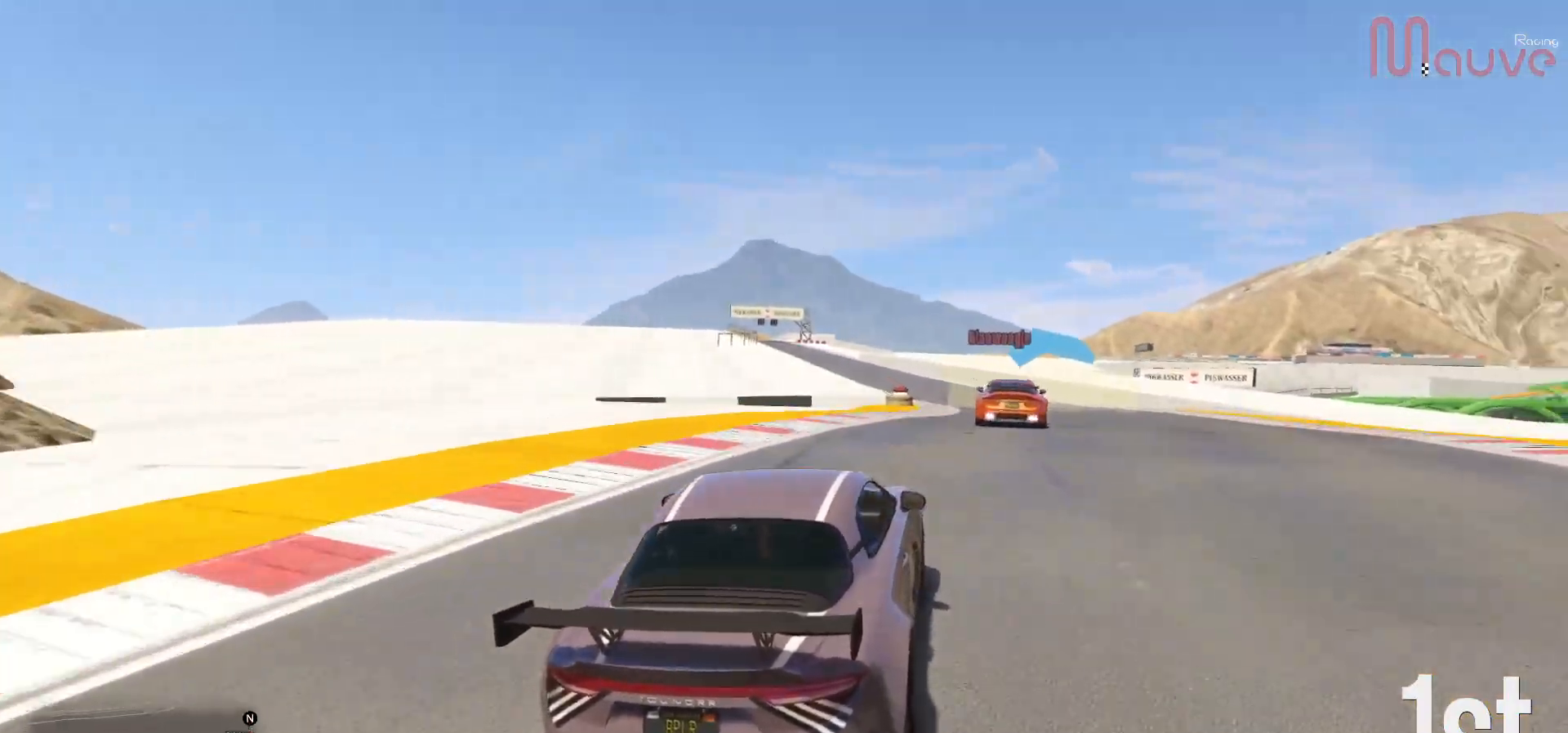
{"buttons": ["R2"], "left_stick": "center", "right_stick": "center", "events": [[133, "left_stick", "right"], [300, "left_stick", "center"]]}
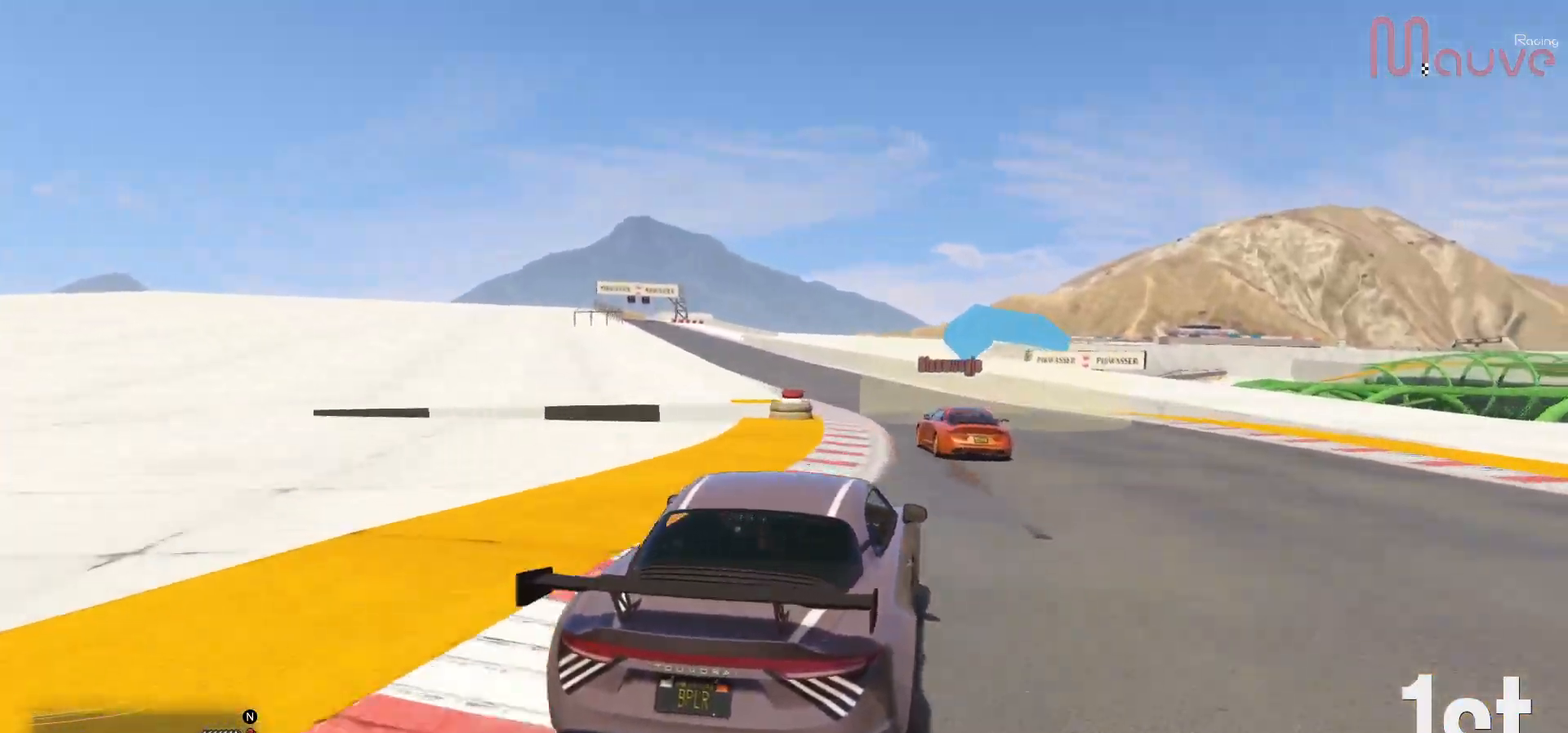
{"buttons": ["R2"], "left_stick": "center", "right_stick": "center", "events": [[367, "left_stick", "left"], [500, "left_stick", "center"]]}
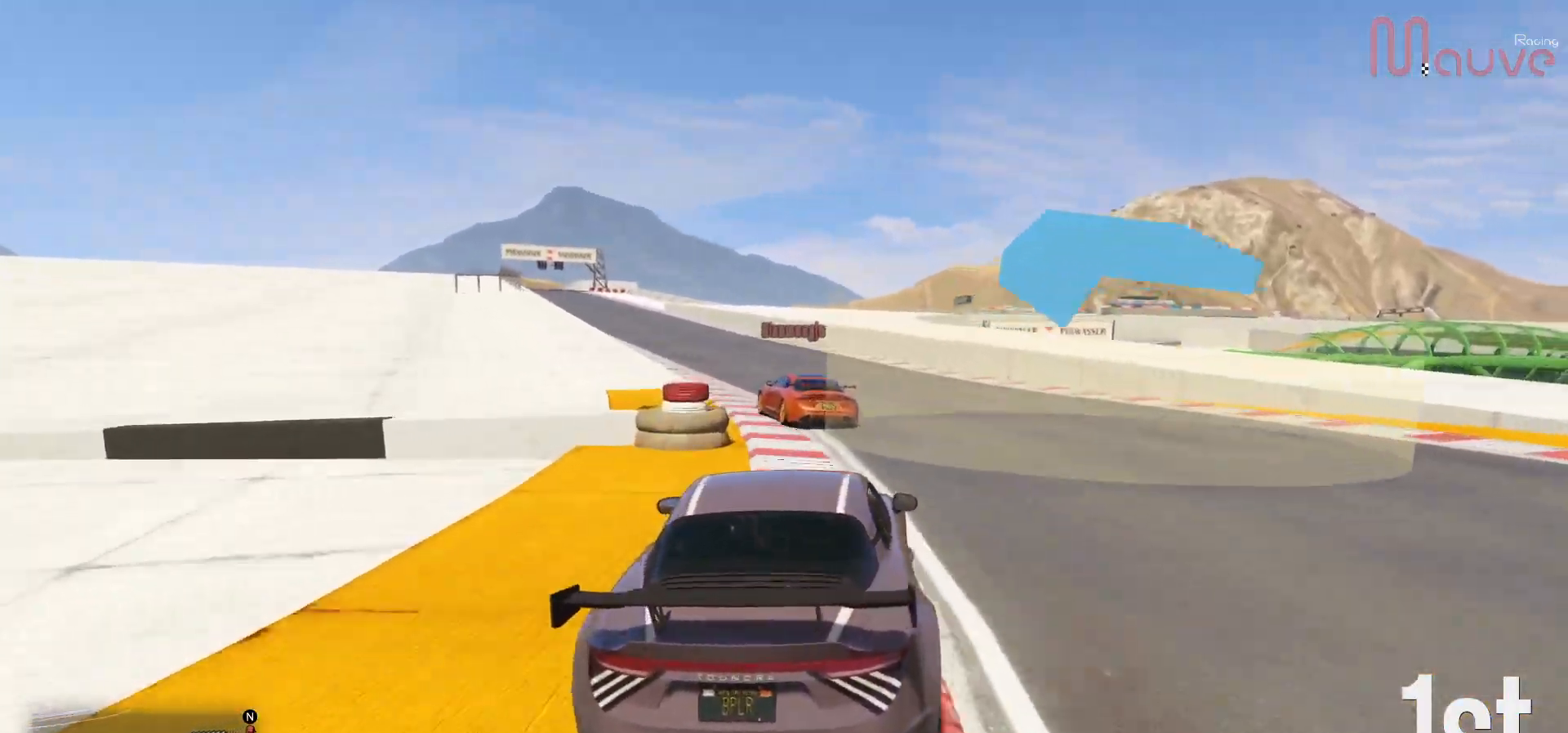
{"buttons": ["R2"], "left_stick": "center", "right_stick": "center", "events": [[200, "left_stick", "left"], [333, "left_stick", "center"]]}
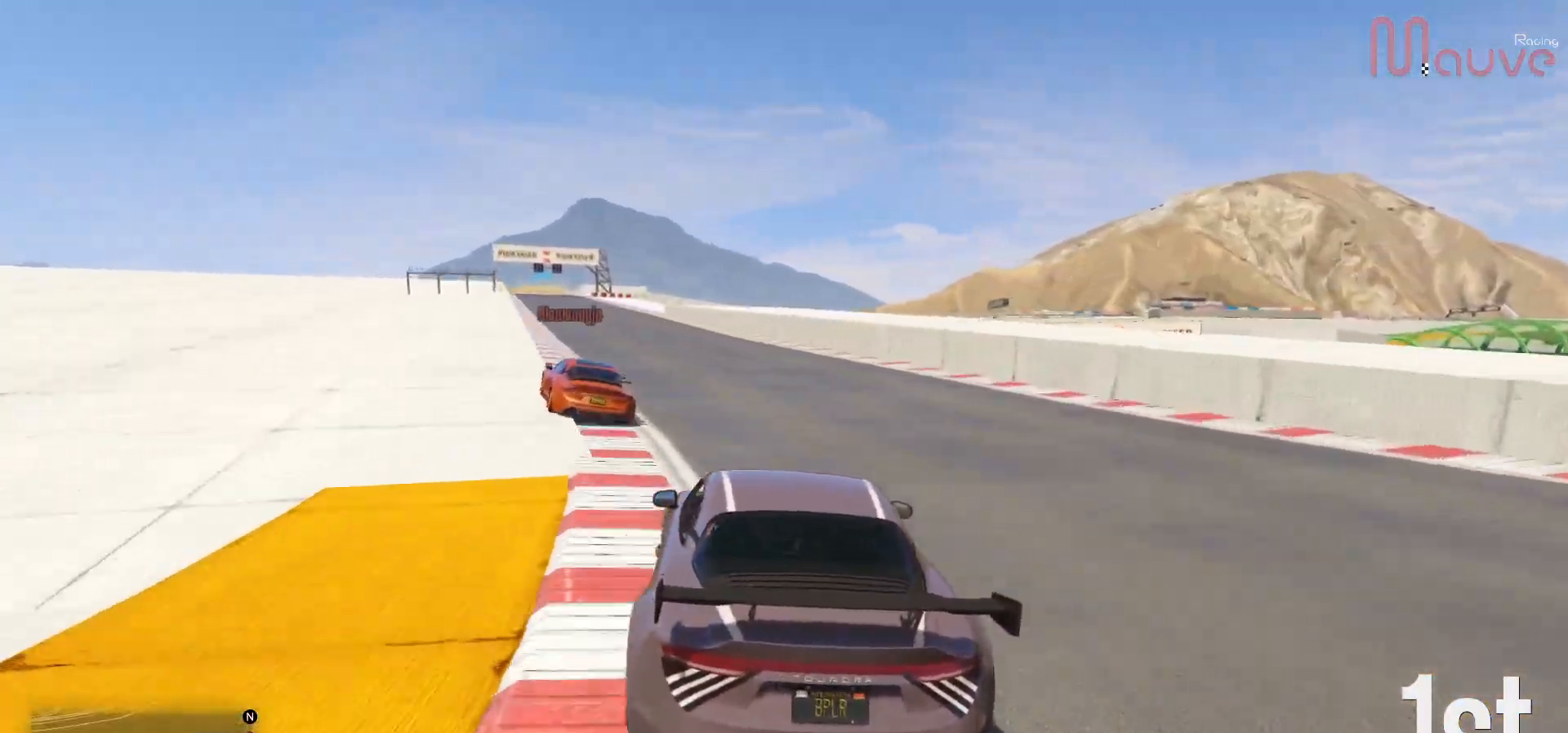
{"buttons": ["R2"], "left_stick": "center", "right_stick": "center", "events": [[50, "left_stick", "left"], [183, "left_stick", "center"]]}
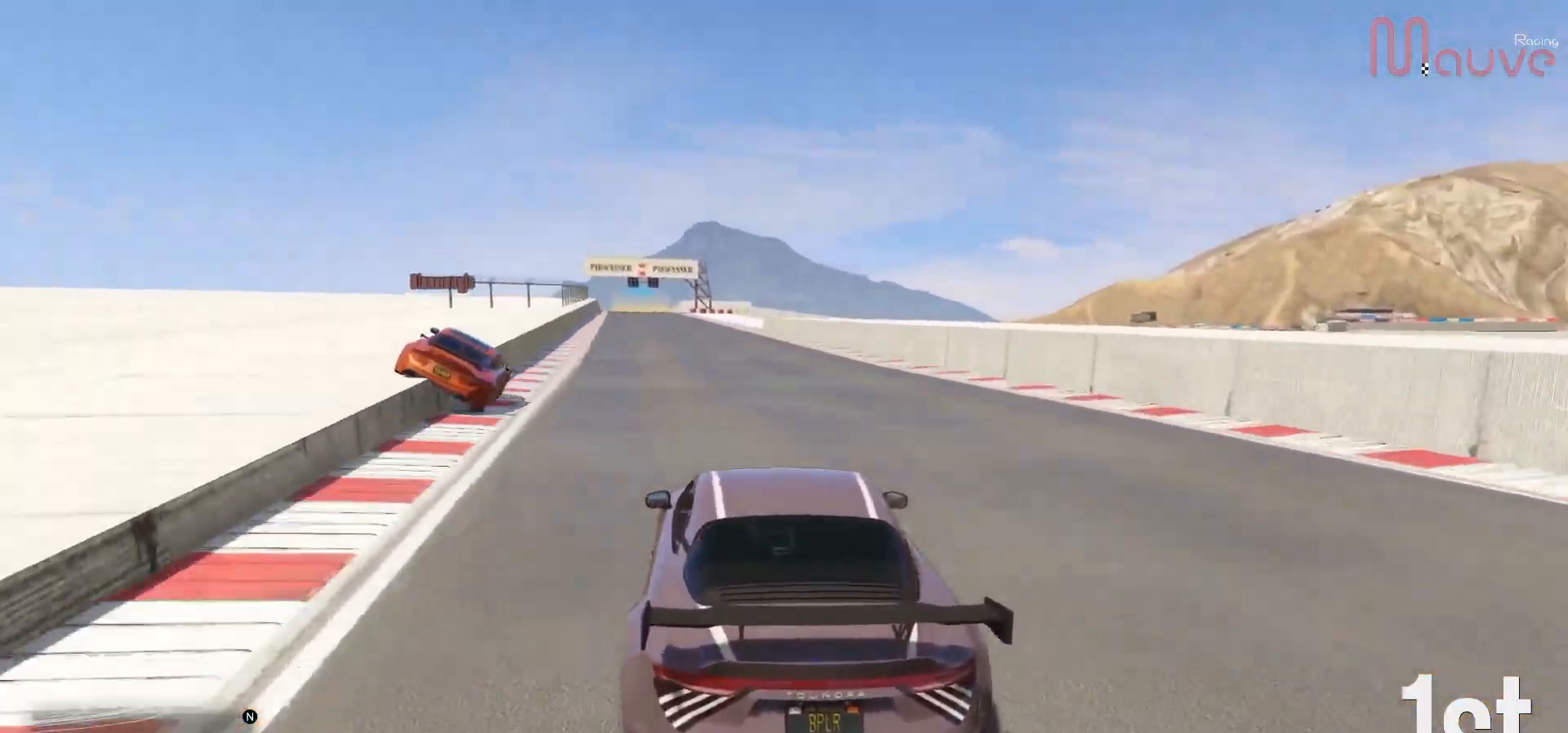
{"buttons": ["R2"], "left_stick": "center", "right_stick": "center", "events": [[300, "left_stick", "left"], [400, "left_stick", "center"]]}
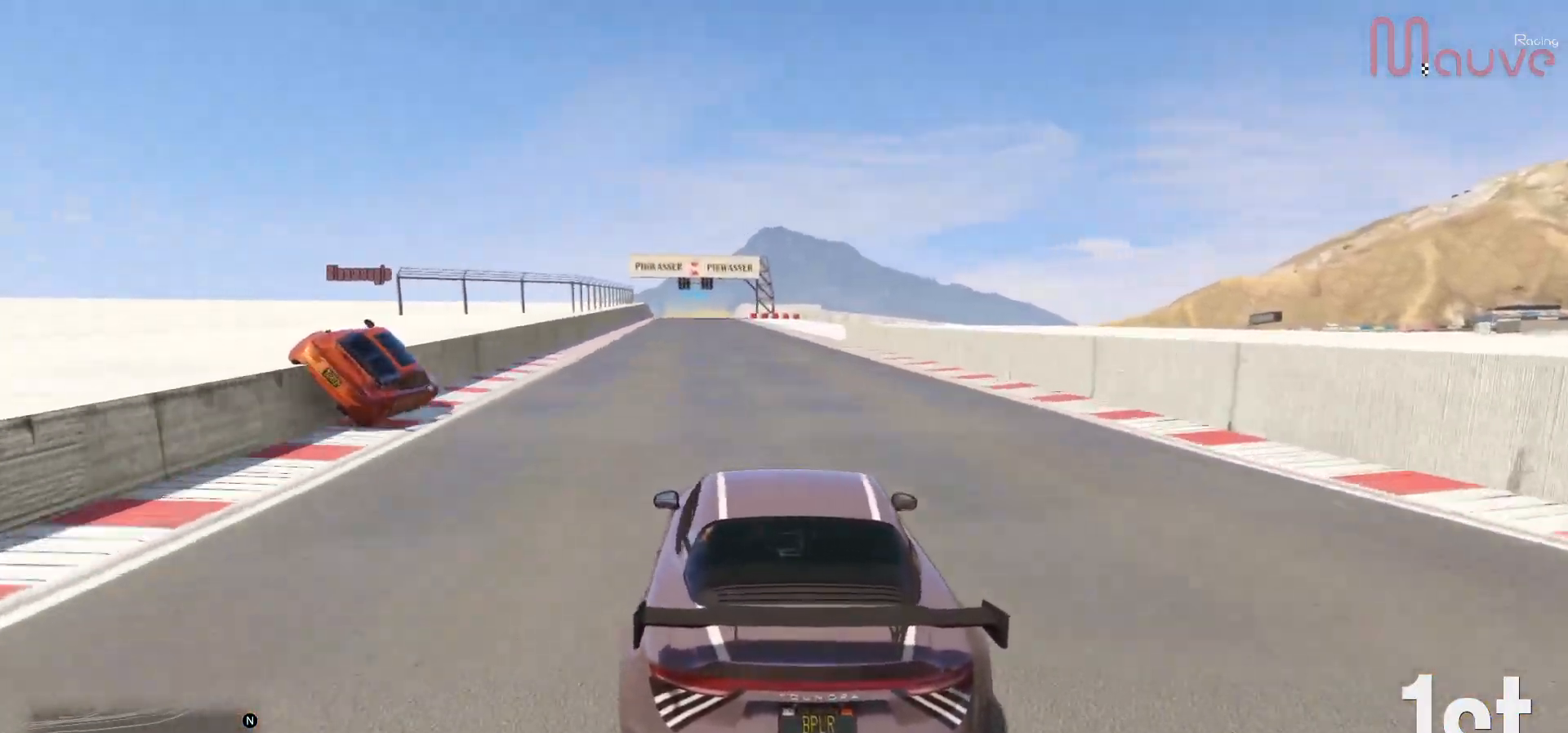
{"buttons": ["R2"], "left_stick": "center", "right_stick": "center", "events": []}
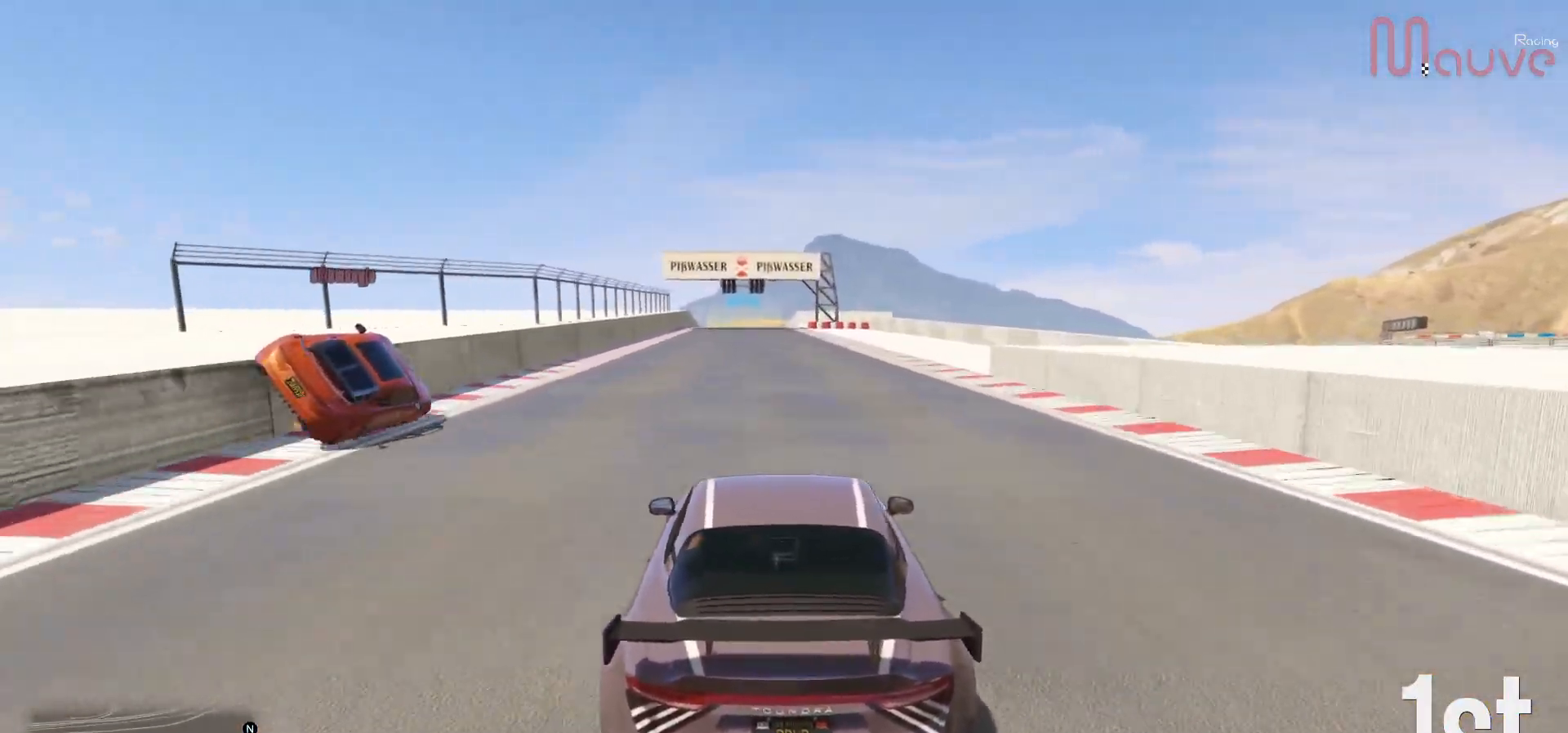
{"buttons": ["R2"], "left_stick": "center", "right_stick": "center", "events": [[233, "left_stick", "left"], [317, "left_stick", "center"]]}